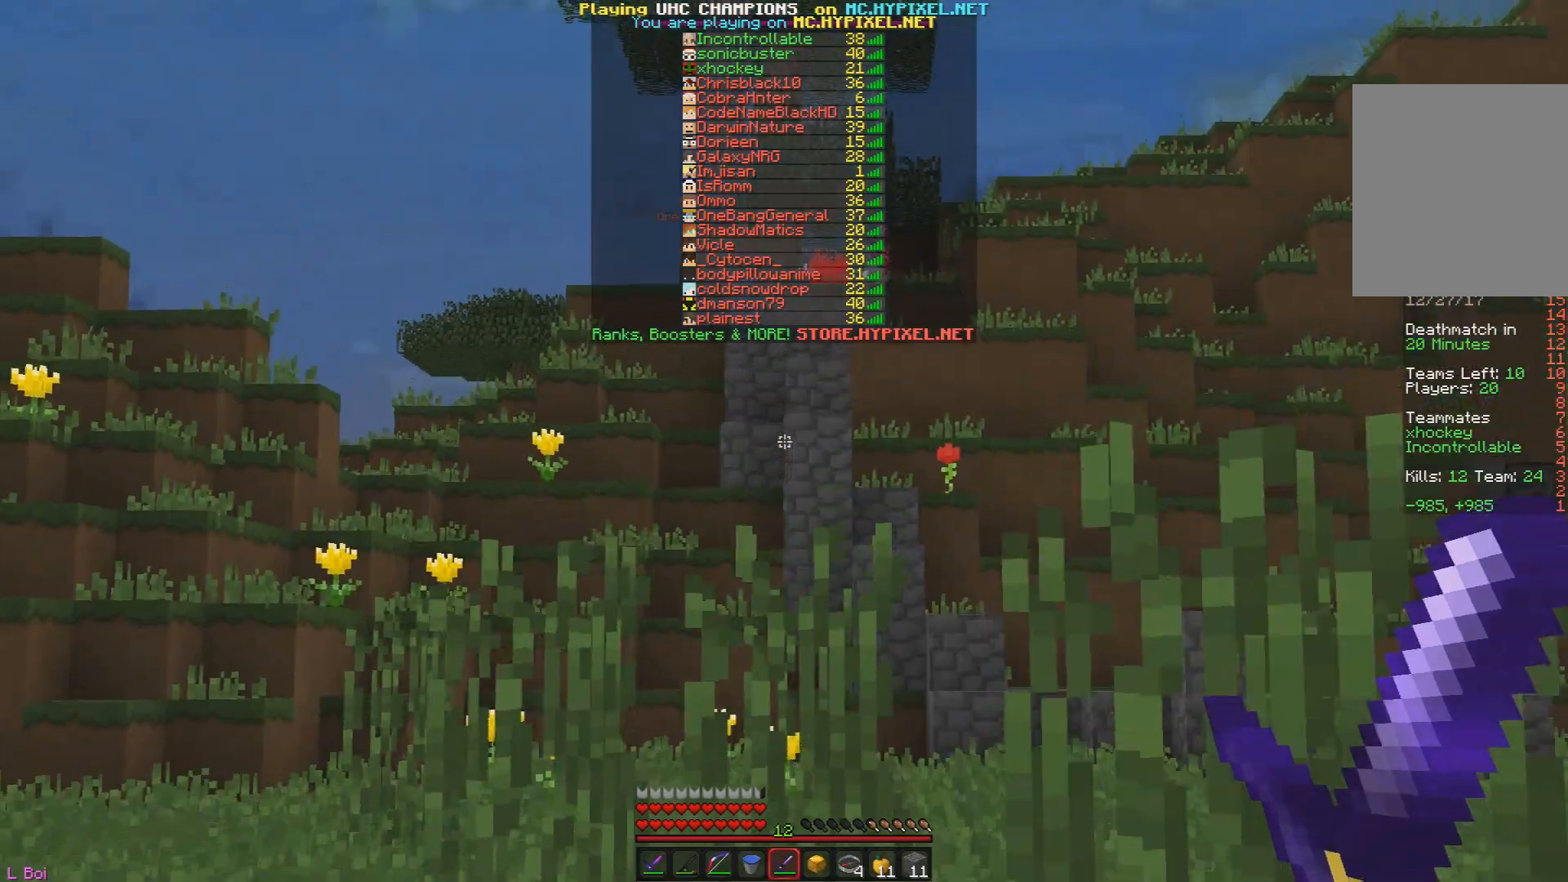
Gameplay with keyboard and mouse; each line is a JSON object with the keys and mouse buttons held at the frame after it. "events" lists presses ("down") and releases ("up") of "a", "d", "s", "w", "mouse_left" and "mouse_right" between this image and that frame as [ms after this image, input, new state], when the widget could be followed in between. "mouse_left", "mouse_right" = the "left", "right" buttons of the "mouse" list. No other keys are recorded. Fast repeated clicks can show as one long hold. Mouse movement is not recorded.
{"keys": ["w"], "mouse": [], "events": [[267, "mouse_right", "down"], [417, "mouse_right", "up"]]}
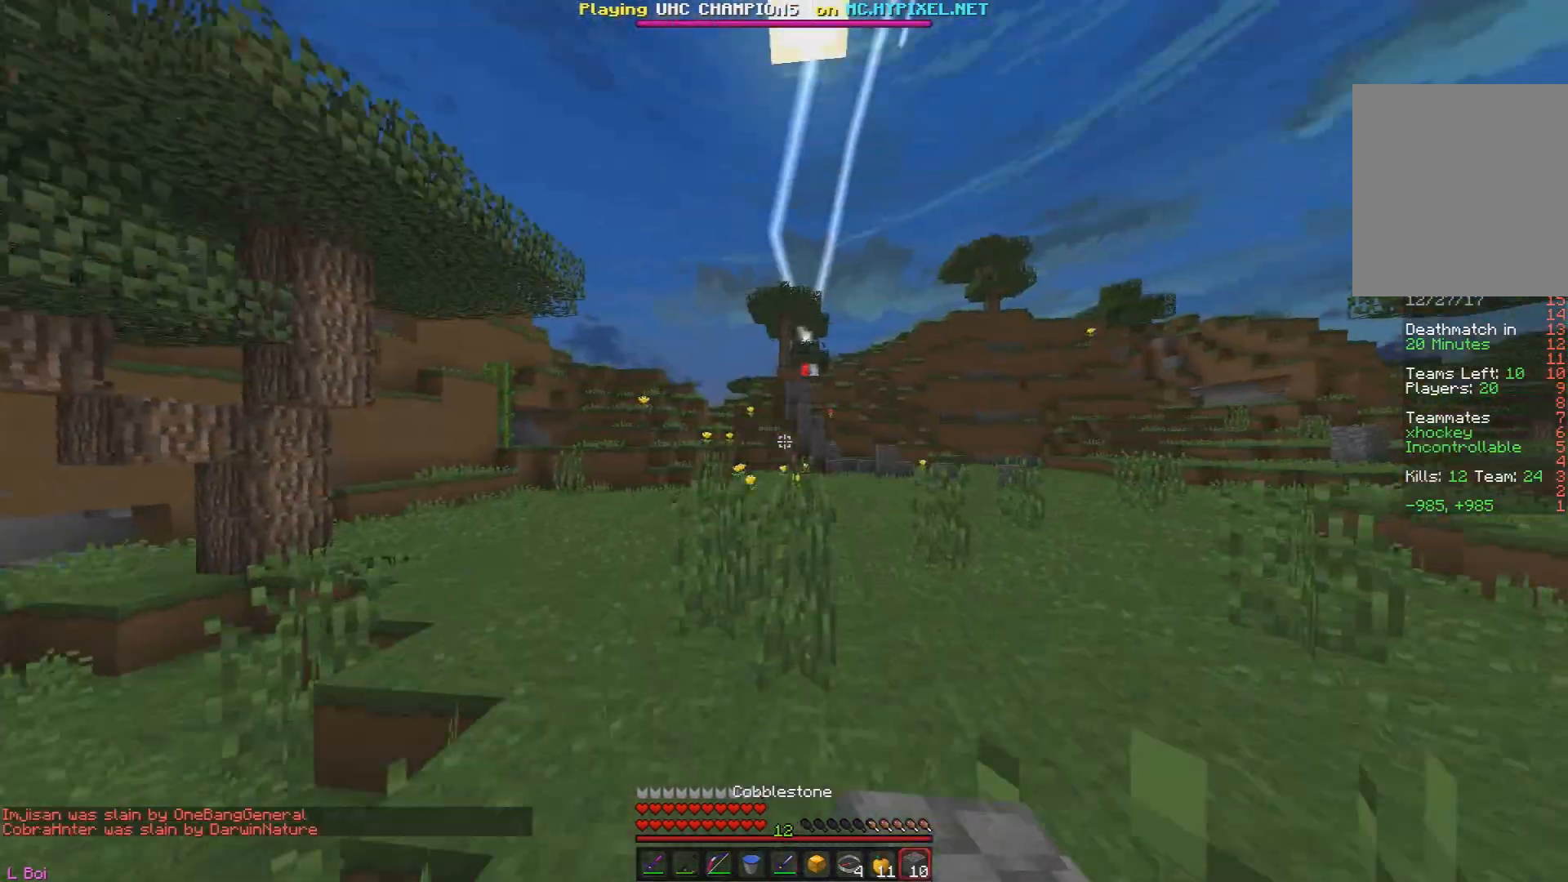
{"keys": ["w"], "mouse": ["left"], "events": [[183, "mouse_left", "down"], [300, "mouse_left", "up"], [350, "mouse_left", "down"]]}
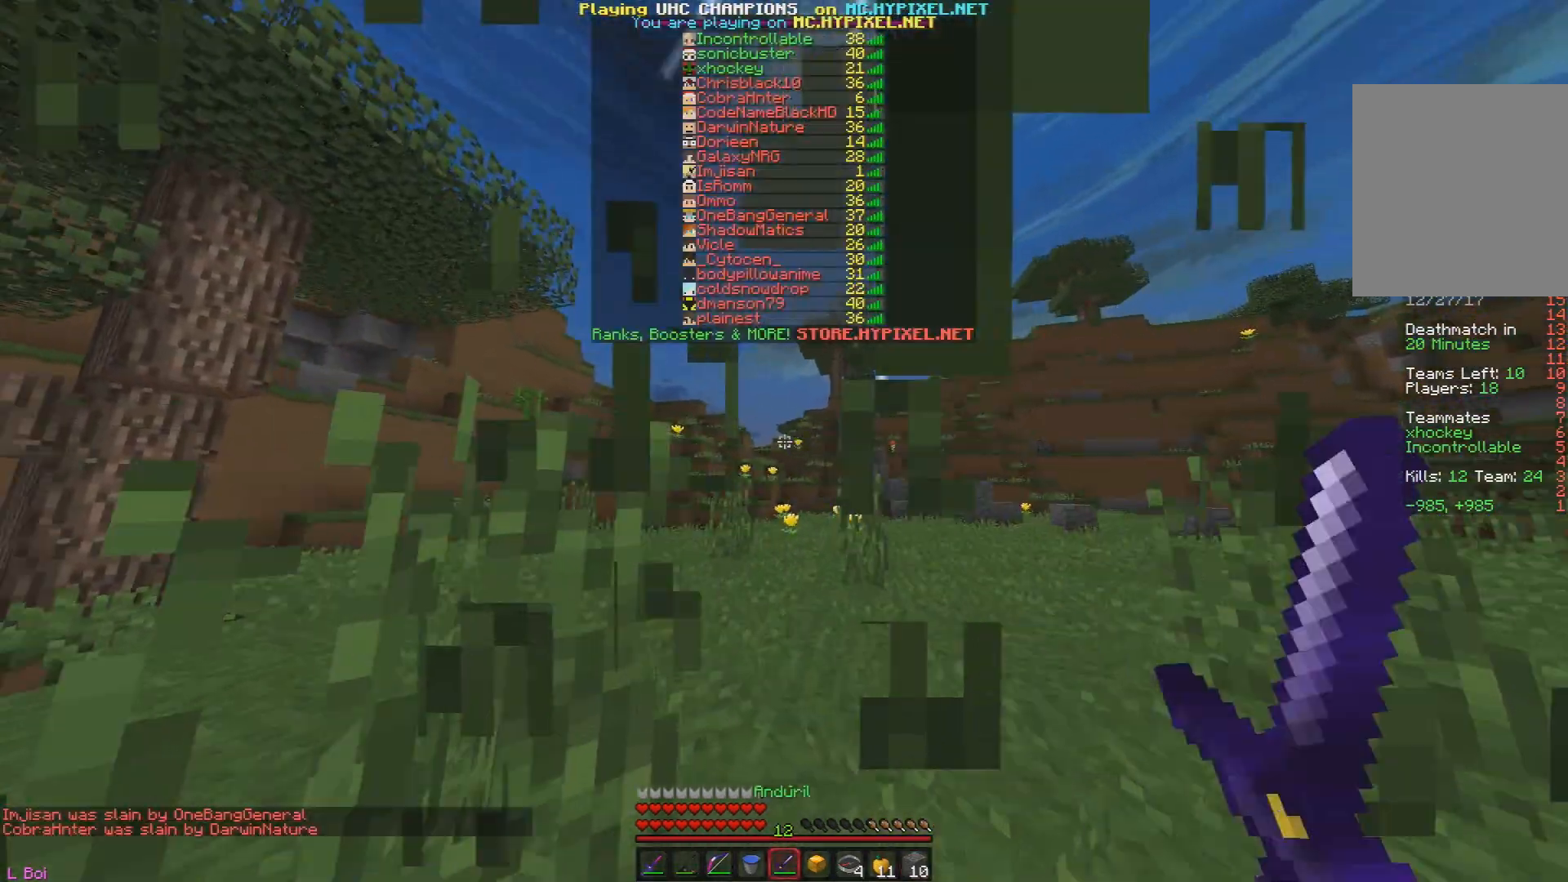
{"keys": ["w"], "mouse": [], "events": [[267, "mouse_left", "up"], [334, "mouse_left", "down"], [501, "mouse_left", "up"]]}
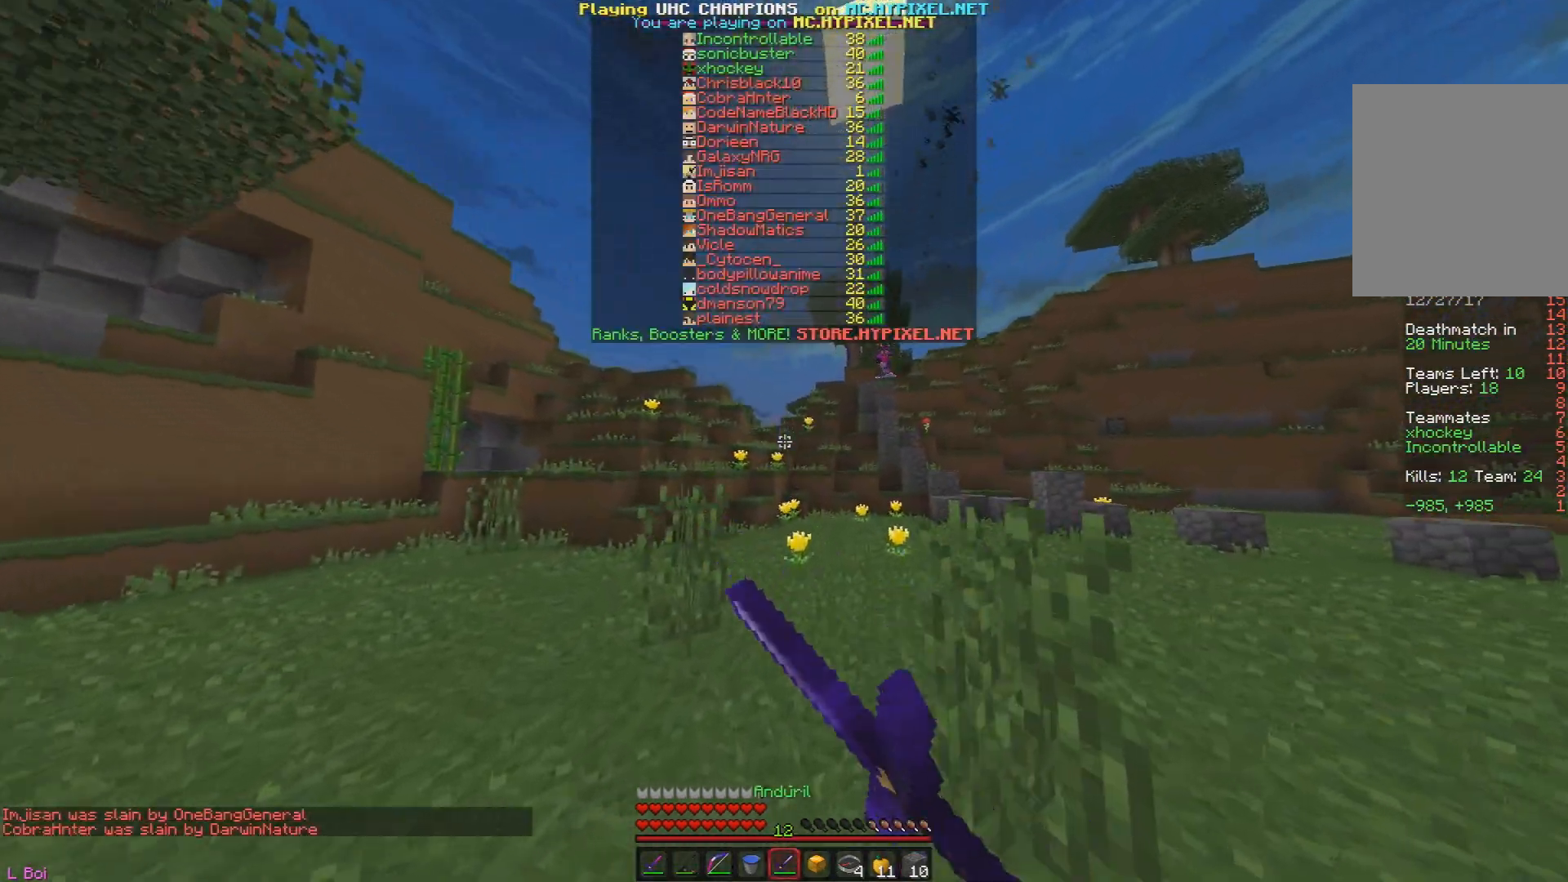
{"keys": ["w"], "mouse": ["left"], "events": [[50, "mouse_left", "down"], [200, "mouse_left", "up"], [216, "mouse_left", "down"], [350, "mouse_left", "up"], [367, "mouse_left", "down"]]}
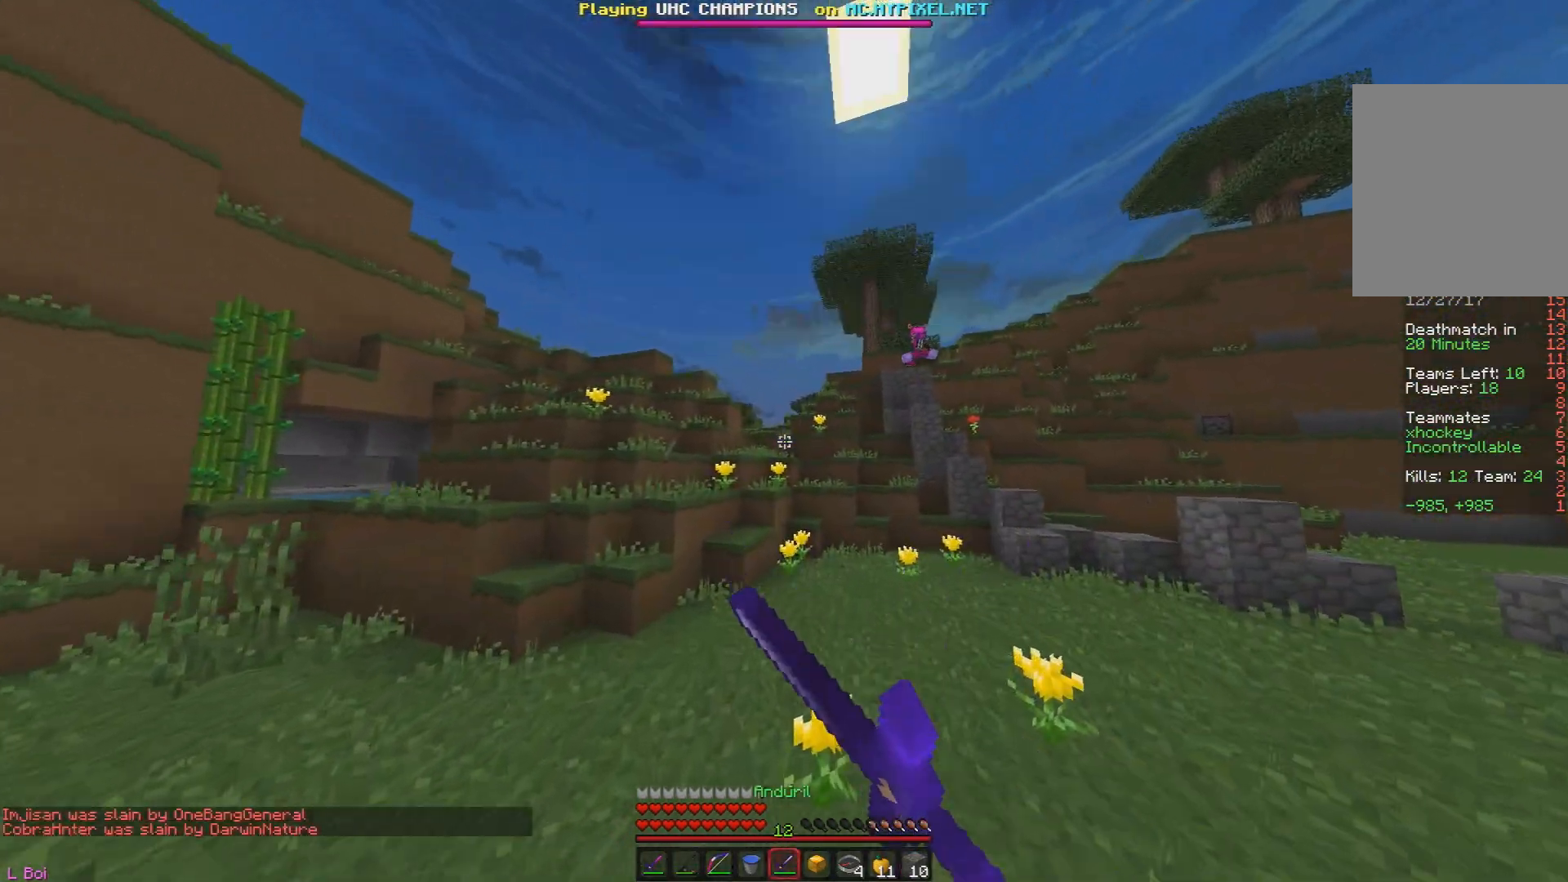
{"keys": ["a", "w"], "mouse": [], "events": [[33, "mouse_left", "up"], [434, "a", "down"]]}
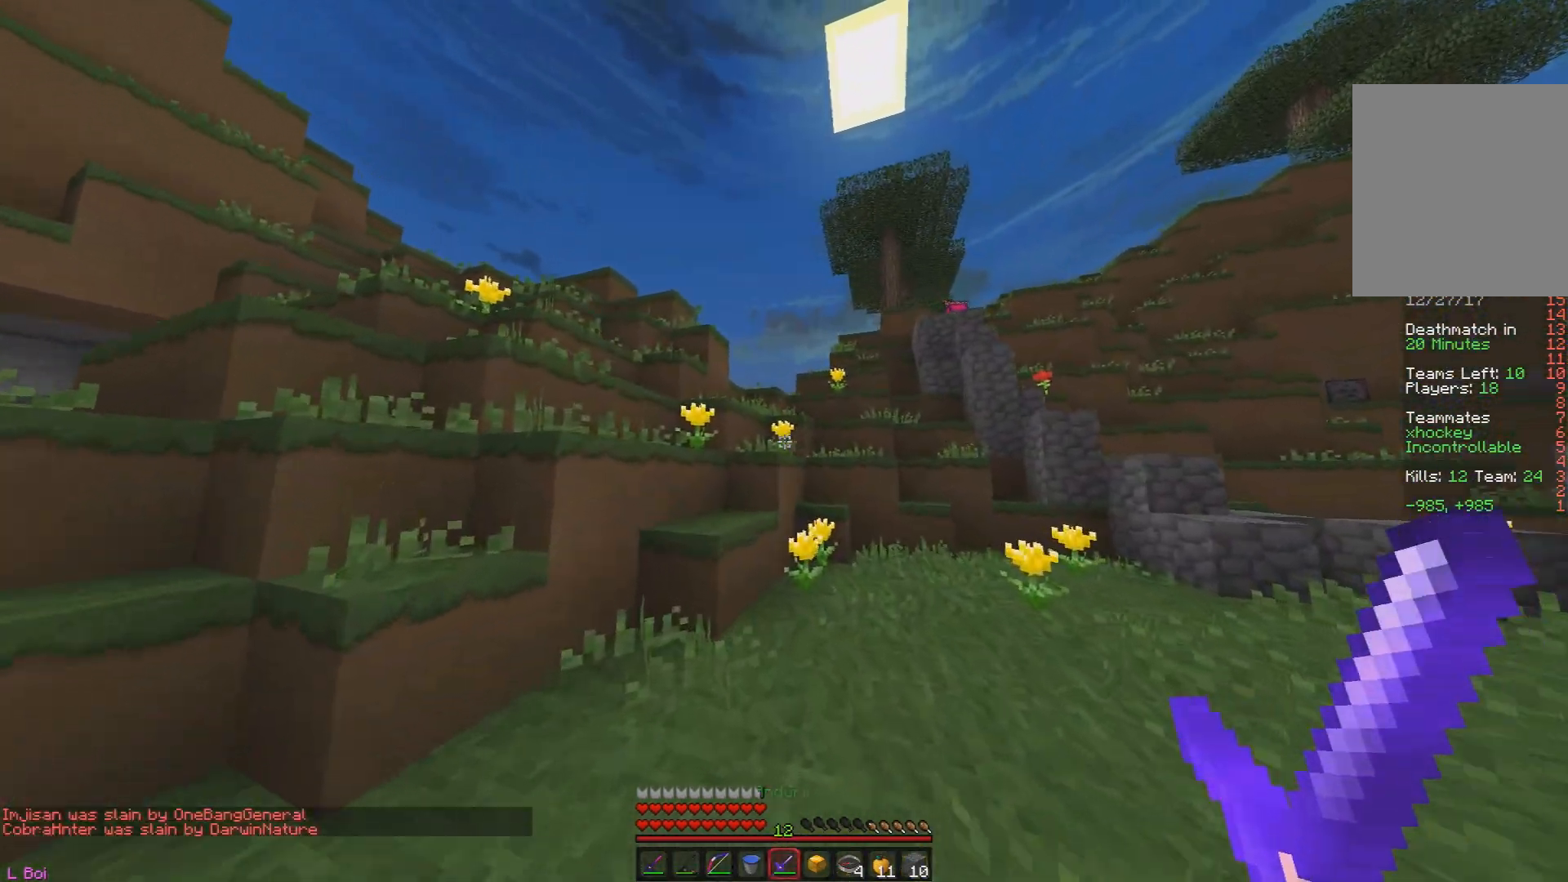
{"keys": ["d", "w"], "mouse": [], "events": [[133, "a", "up"], [267, "a", "down"], [417, "d", "down"], [483, "a", "up"]]}
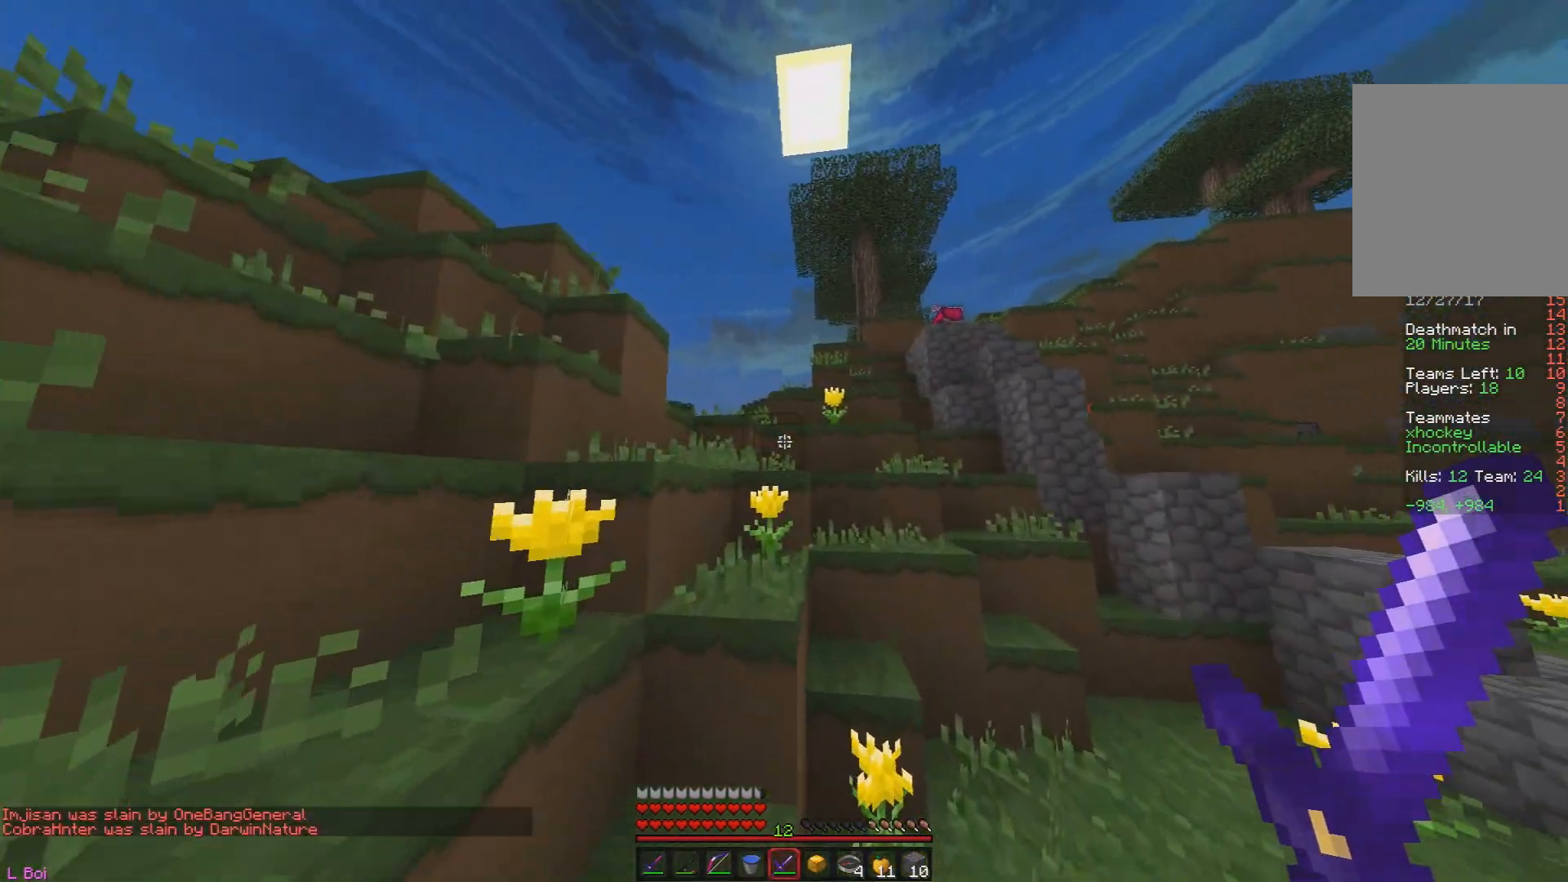
{"keys": ["w"], "mouse": [], "events": [[234, "d", "up"], [267, "a", "down"], [484, "a", "up"]]}
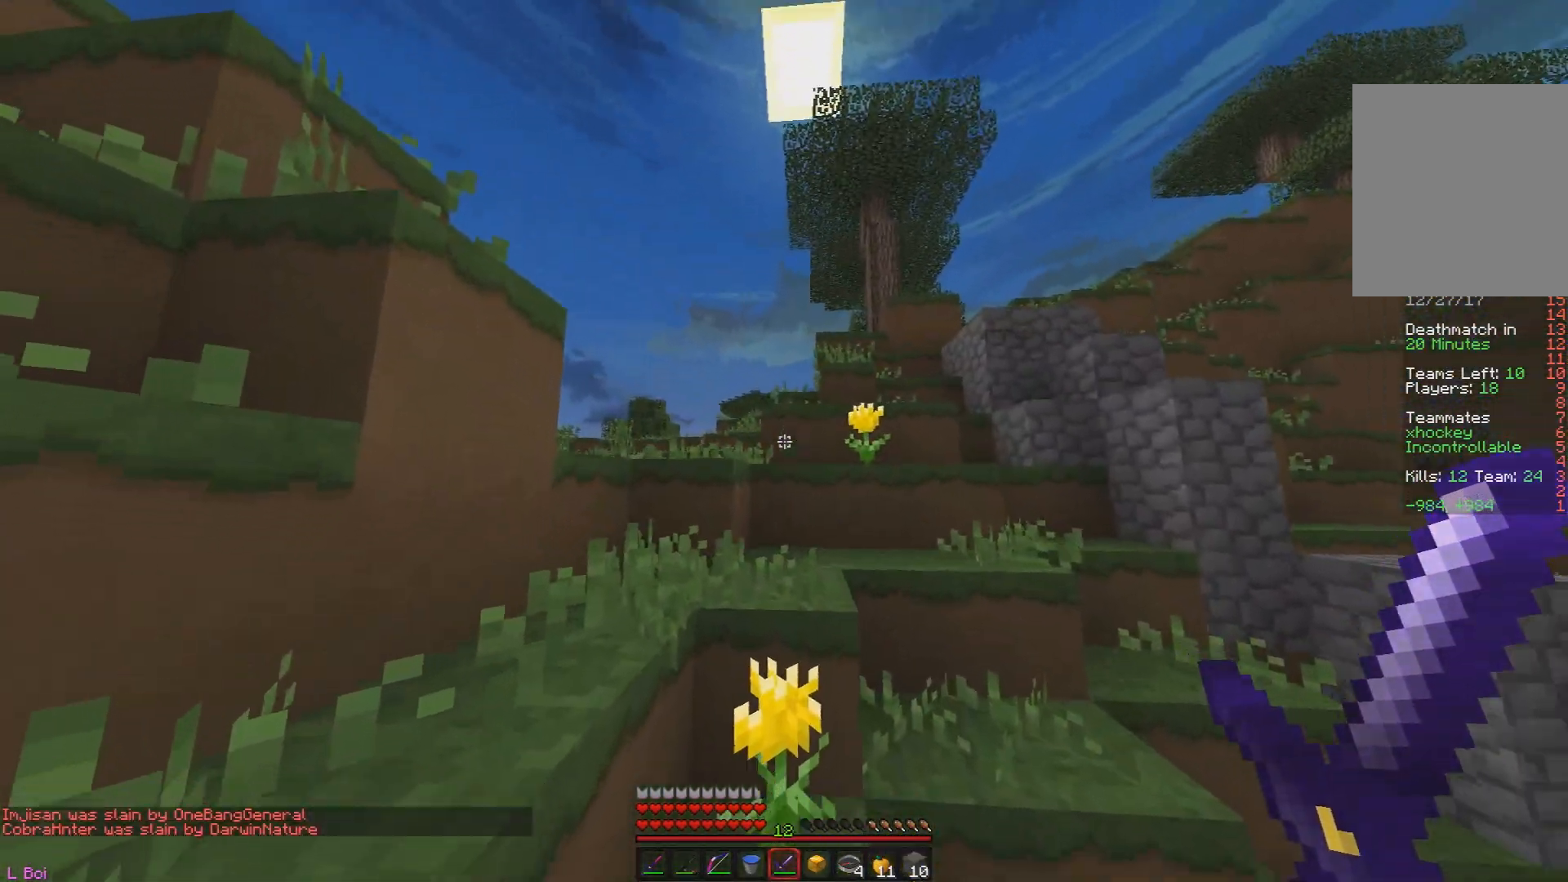
{"keys": ["a", "w"], "mouse": [], "events": [[317, "a", "down"]]}
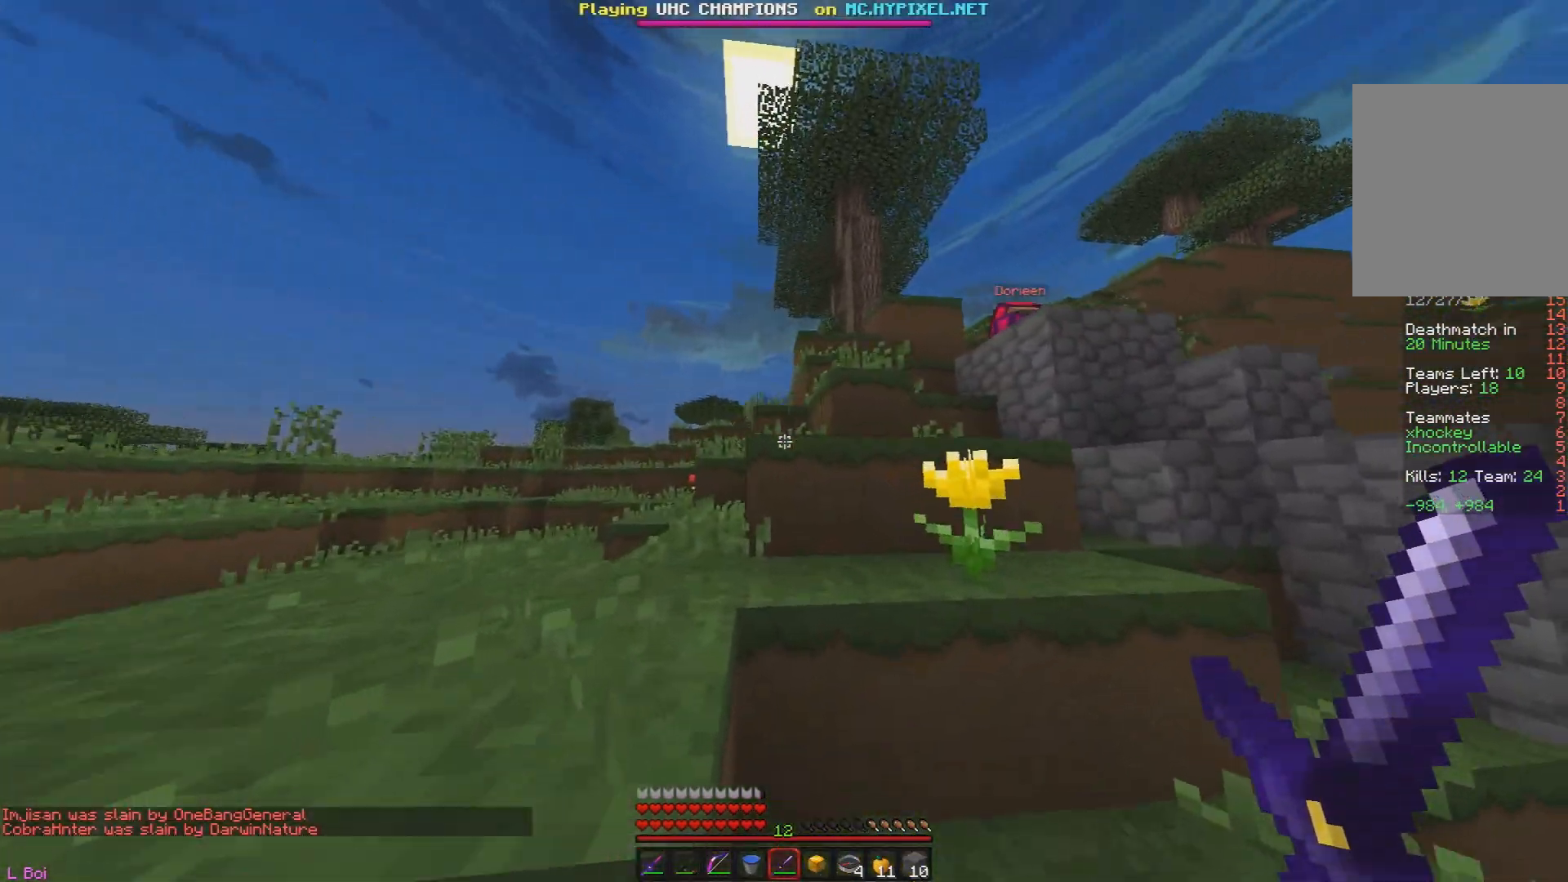
{"keys": ["w"], "mouse": [], "events": [[234, "a", "up"]]}
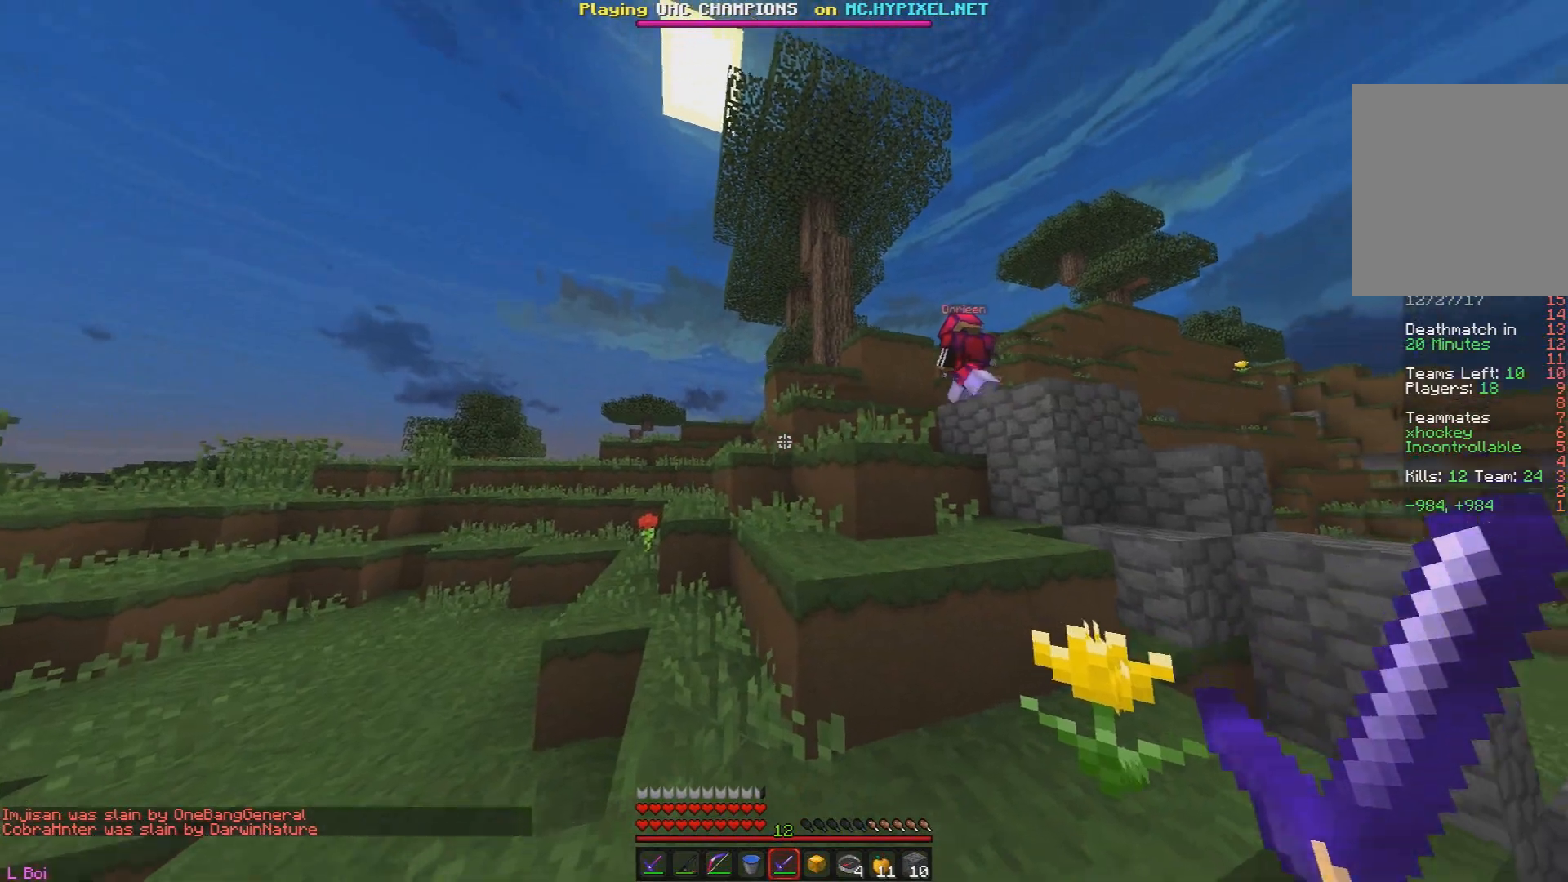
{"keys": ["a", "w"], "mouse": [], "events": [[417, "a", "down"]]}
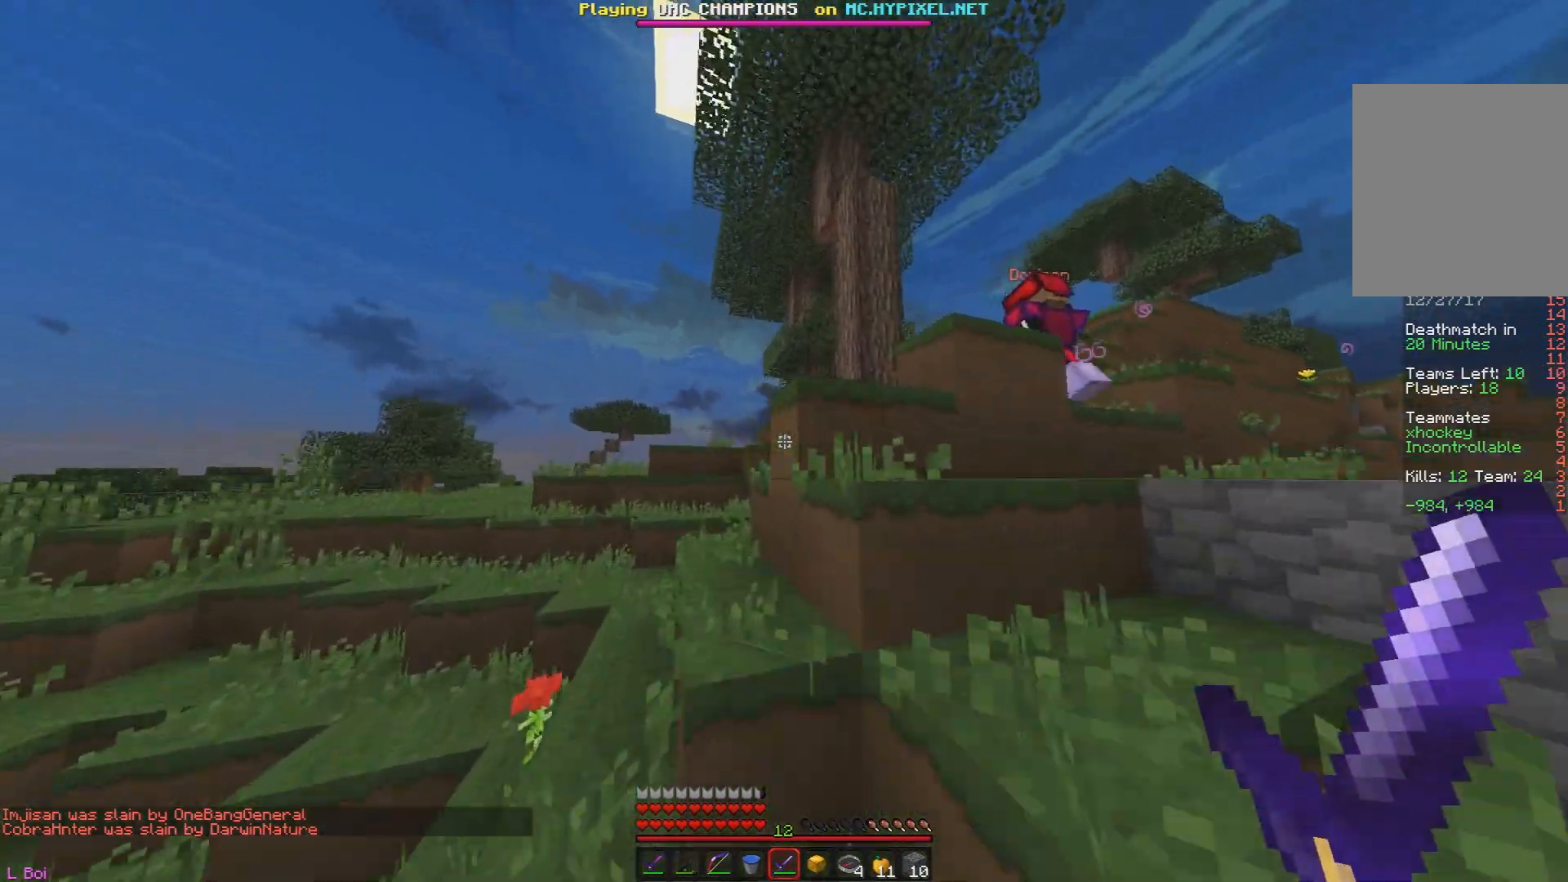
{"keys": ["w"], "mouse": [], "events": [[434, "a", "up"]]}
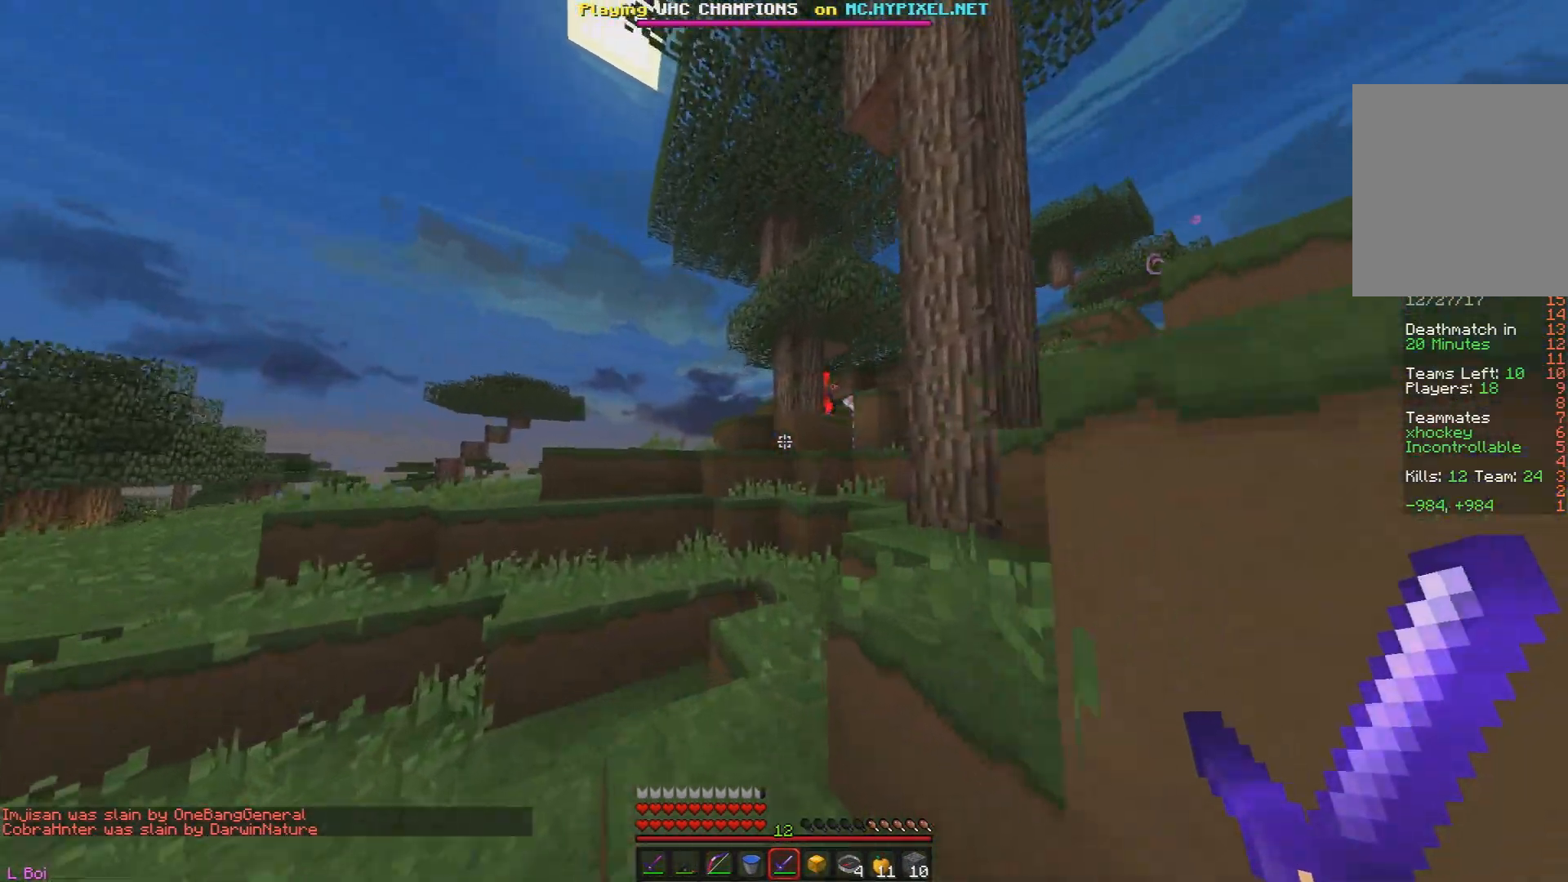
{"keys": ["d", "w"], "mouse": [], "events": [[150, "a", "down"], [267, "d", "down"], [317, "a", "up"]]}
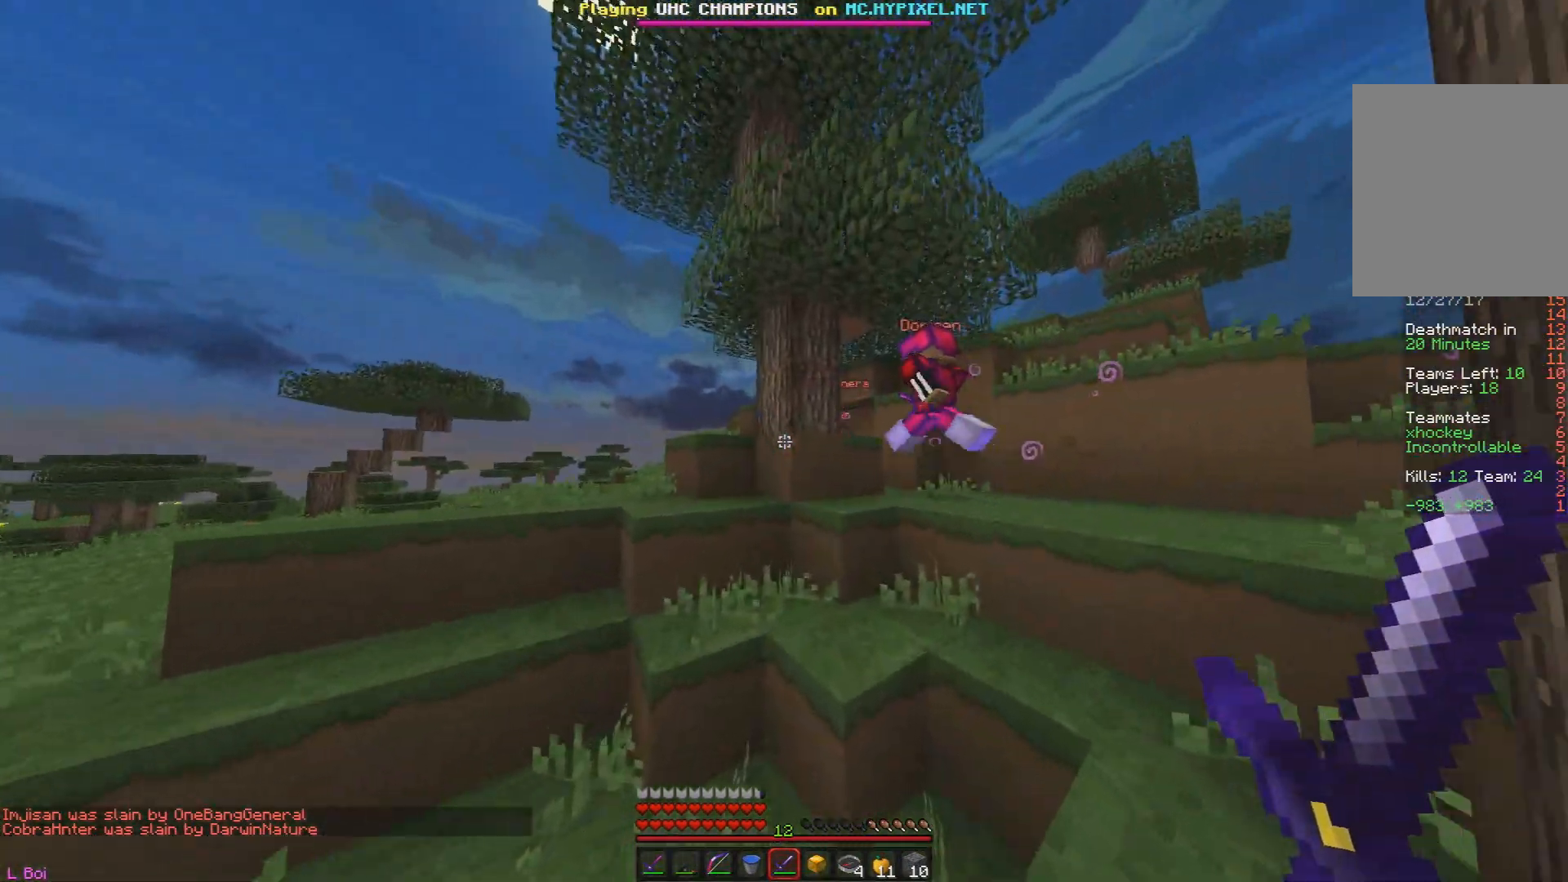
{"keys": ["a", "w"], "mouse": [], "events": [[34, "d", "up"], [134, "a", "down"]]}
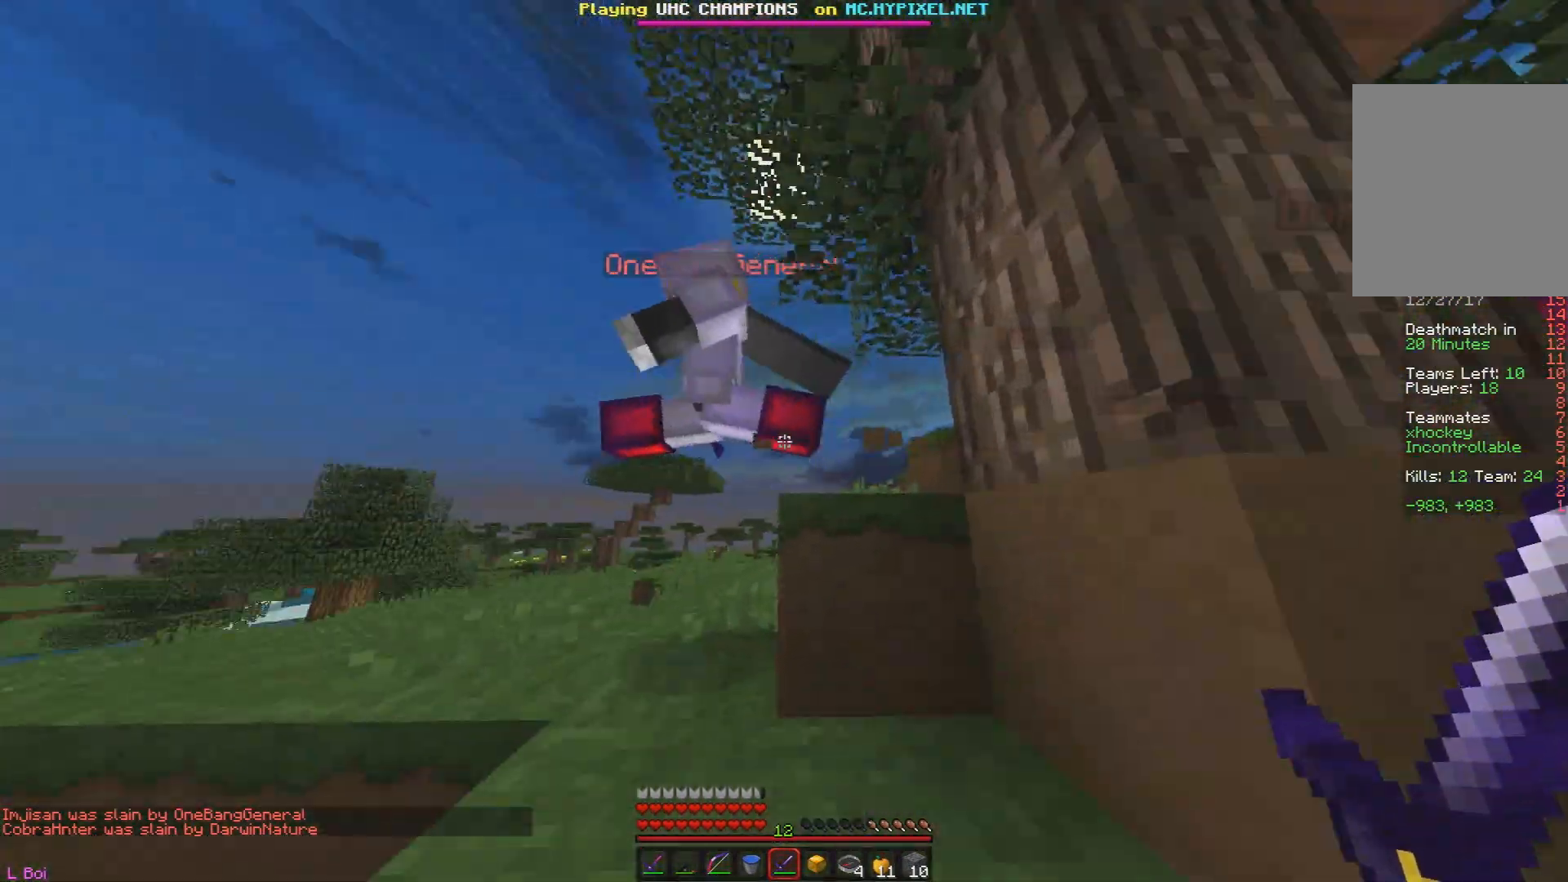
{"keys": ["w"], "mouse": ["left"], "events": [[33, "a", "up"], [50, "mouse_left", "down"], [400, "mouse_left", "up"], [417, "mouse_left", "down"]]}
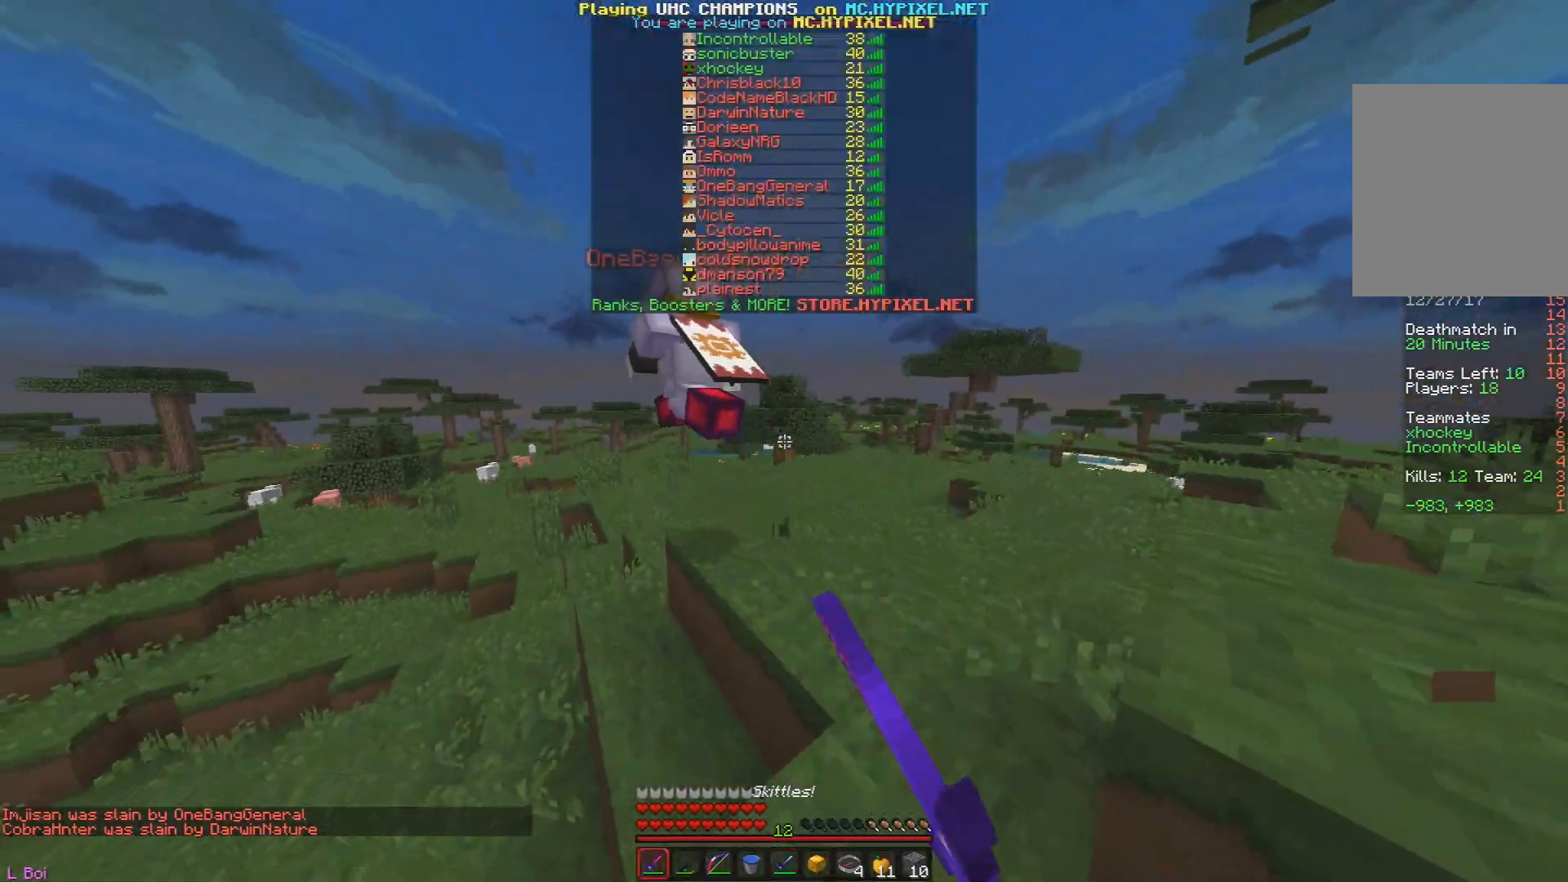
{"keys": ["w"], "mouse": [], "events": [[67, "mouse_left", "up"]]}
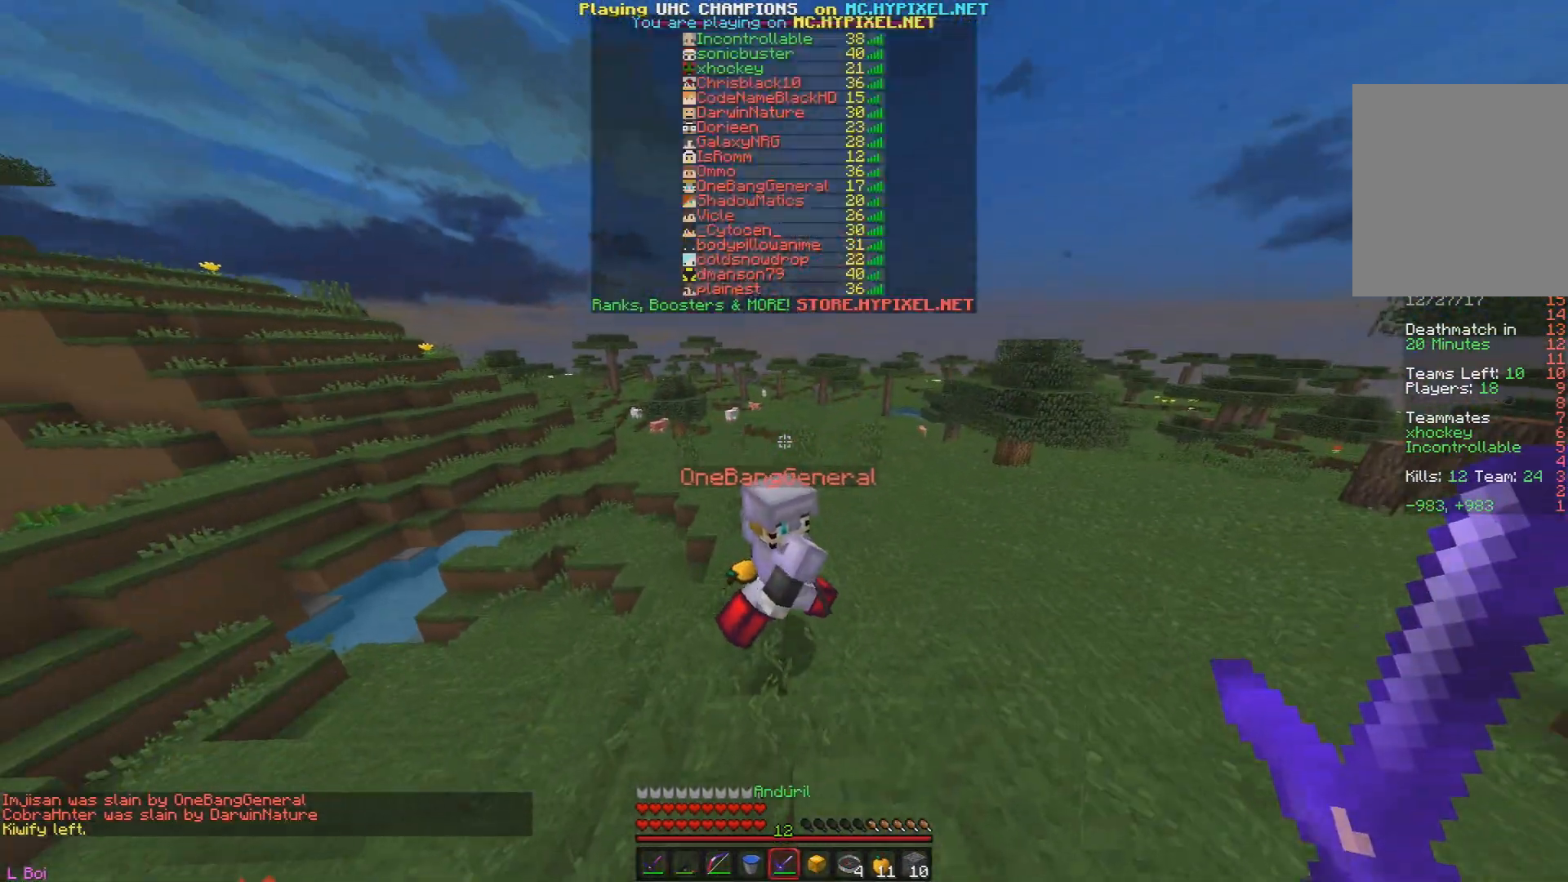
{"keys": ["w"], "mouse": ["left"], "events": [[200, "mouse_left", "down"]]}
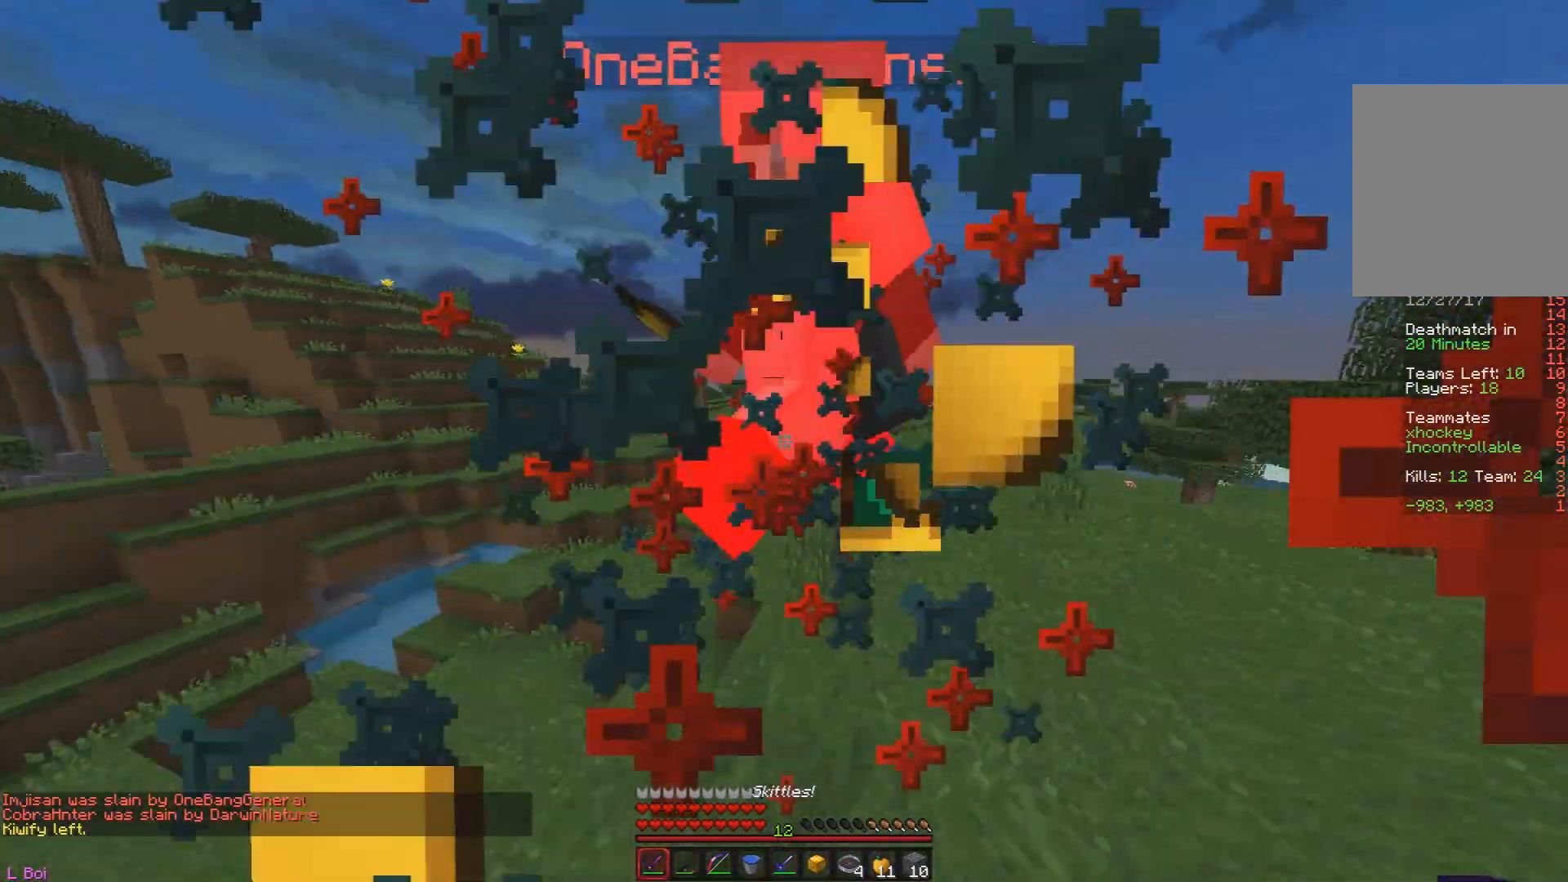
{"keys": ["w"], "mouse": [], "events": [[67, "mouse_left", "up"], [84, "mouse_left", "down"], [501, "mouse_left", "up"]]}
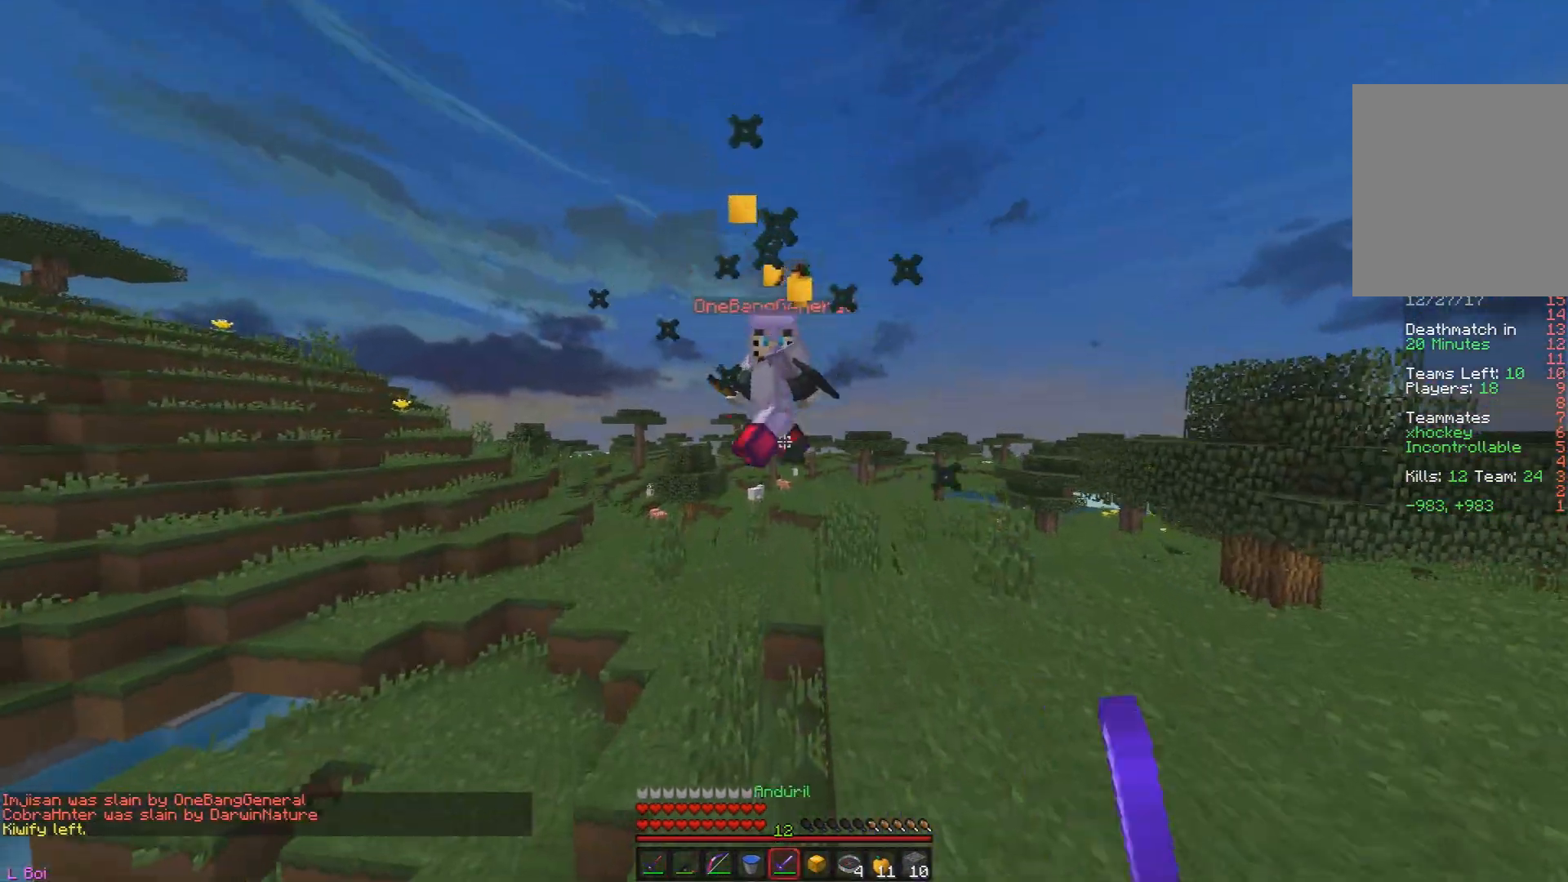
{"keys": ["w"], "mouse": [], "events": [[117, "w", "up"], [167, "w", "down"]]}
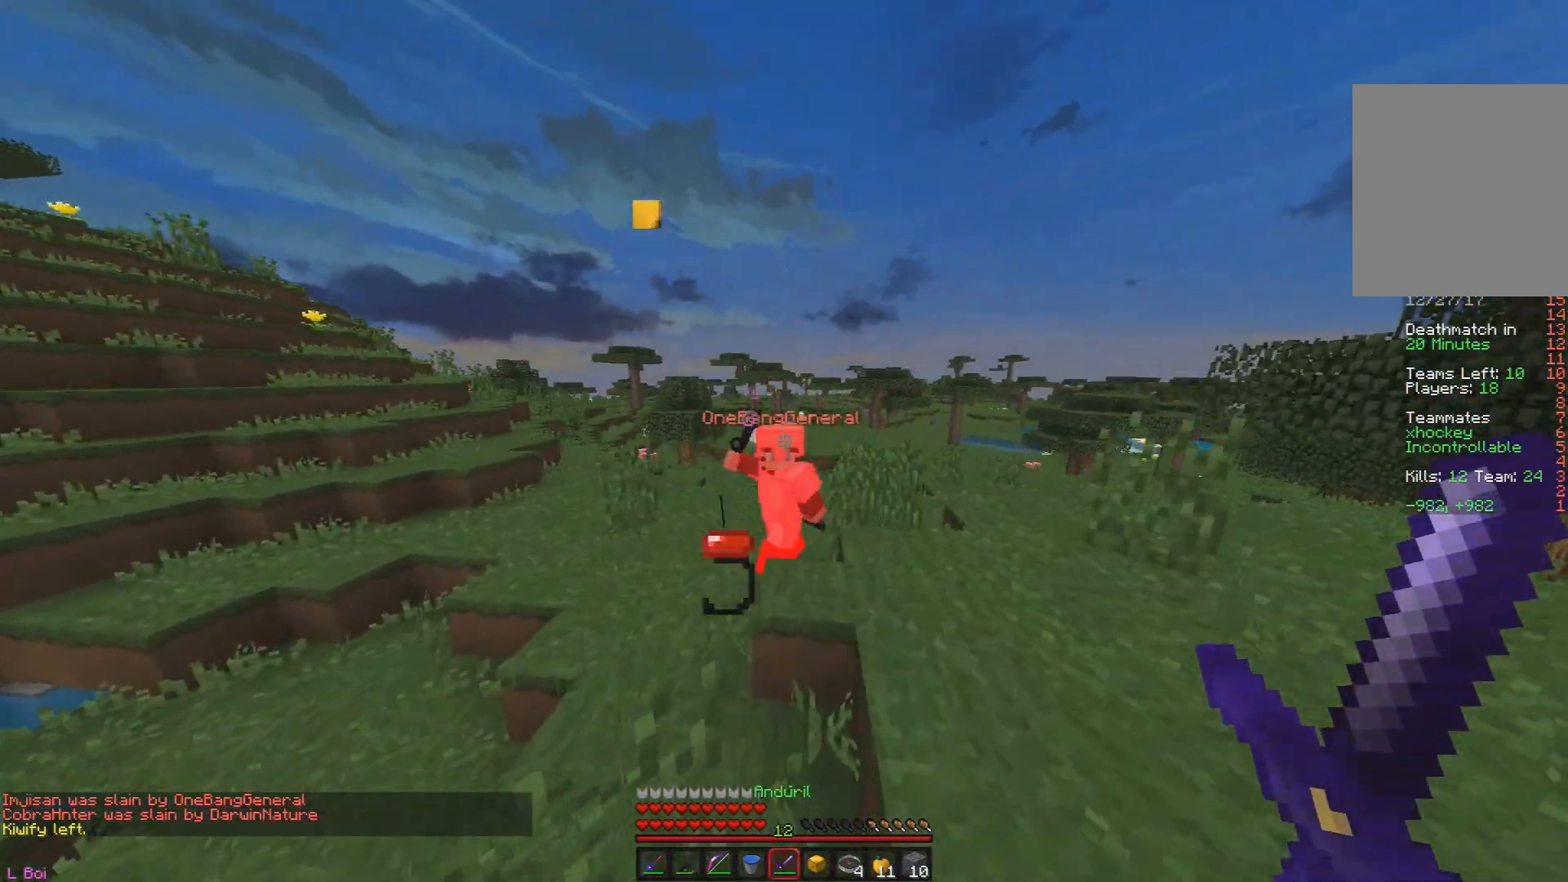
{"keys": ["d", "w"], "mouse": ["right"], "events": [[17, "d", "down"], [484, "mouse_right", "down"]]}
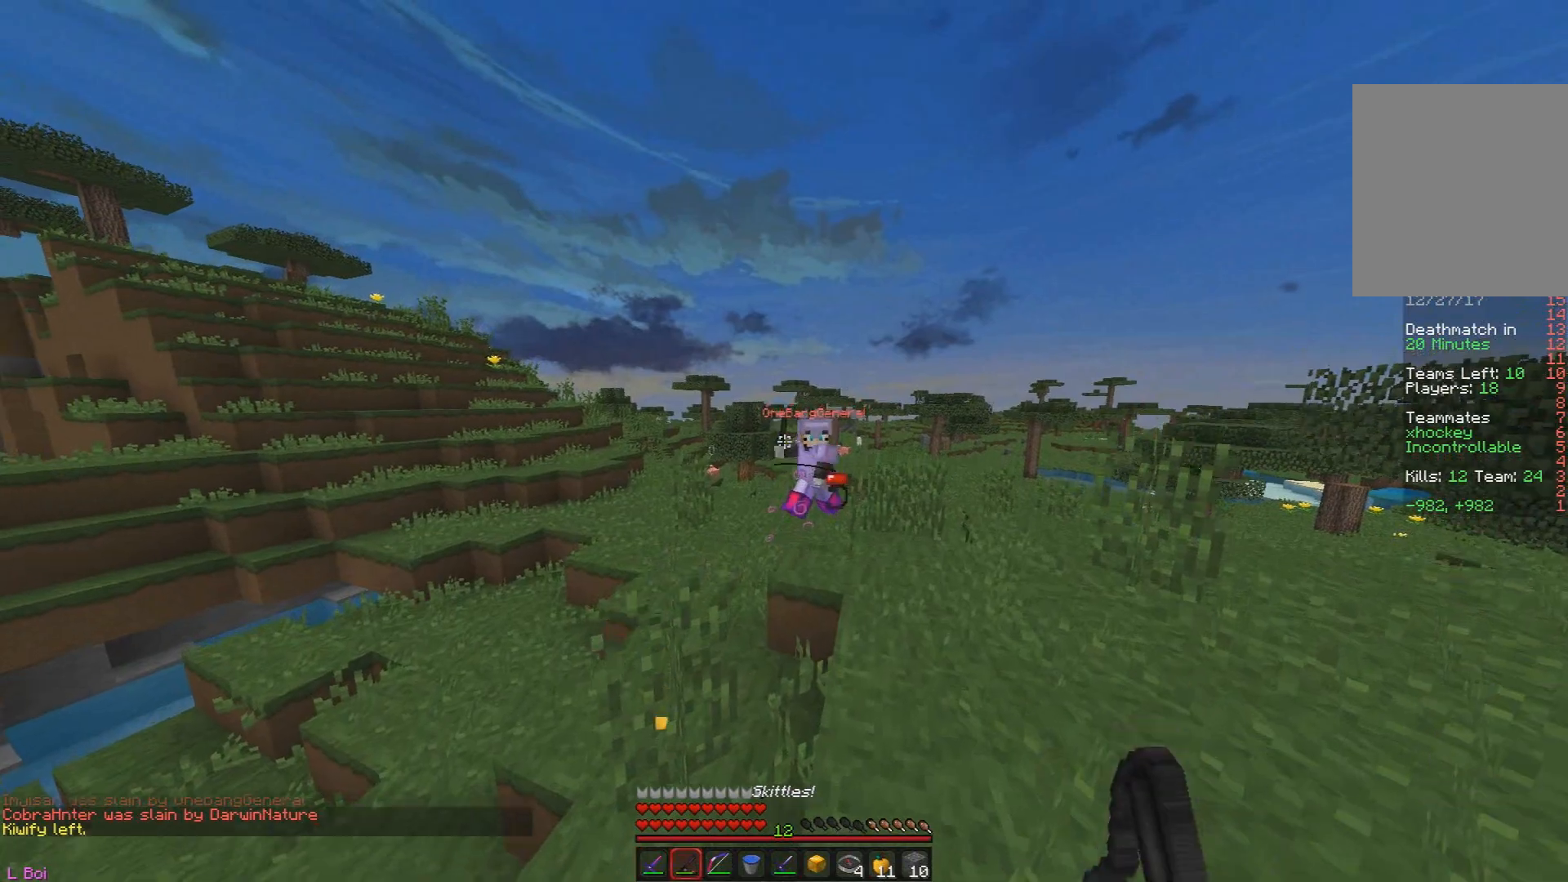
{"keys": ["w"], "mouse": [], "events": [[100, "mouse_right", "up"], [384, "d", "up"]]}
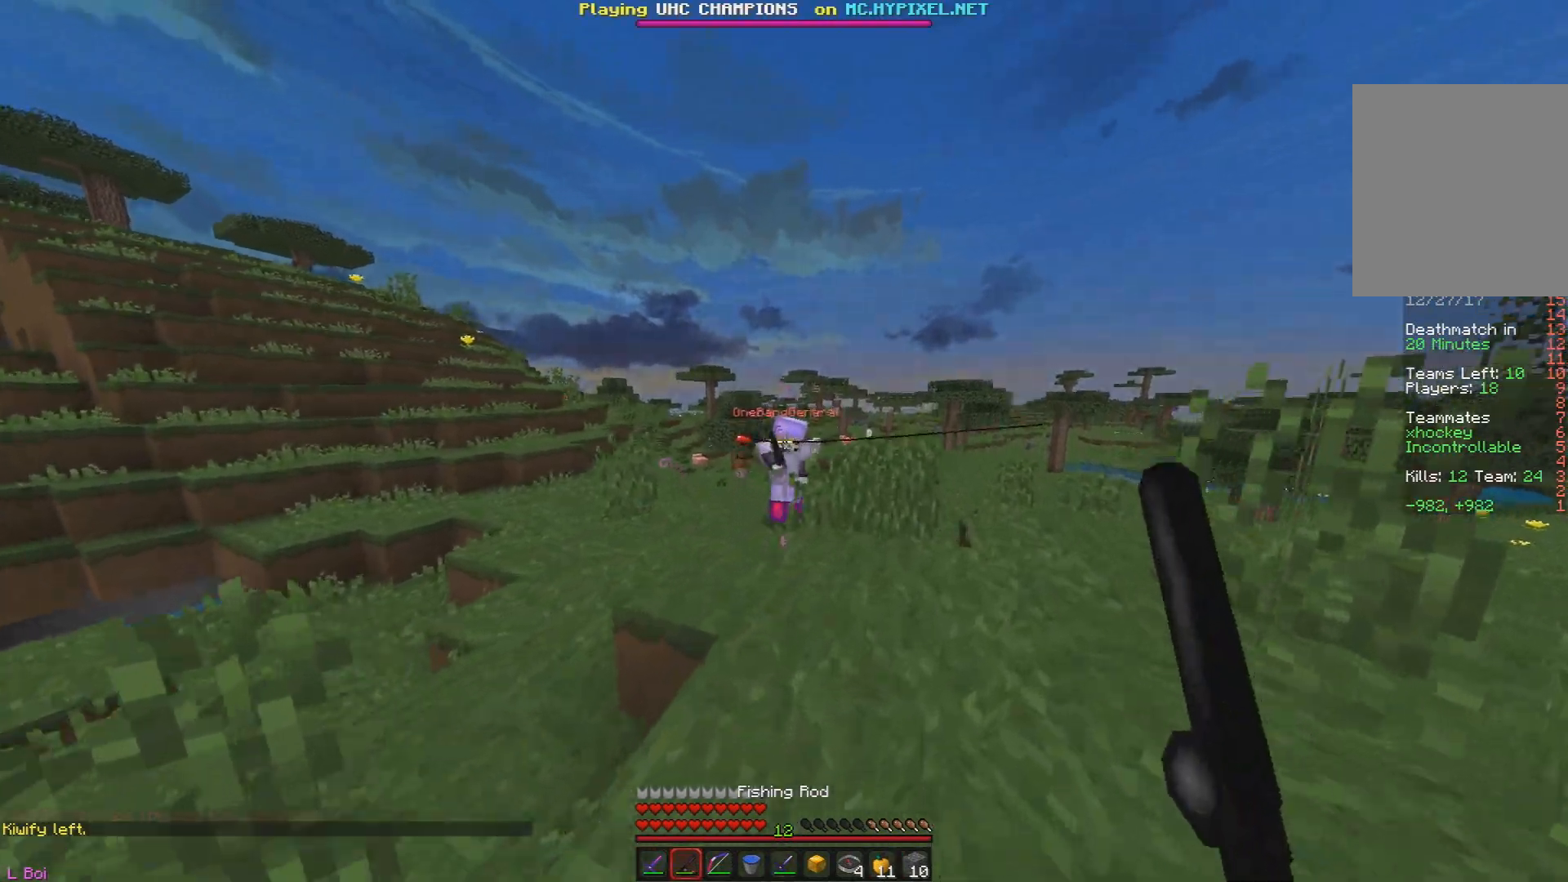
{"keys": ["w"], "mouse": ["right"], "events": [[418, "mouse_right", "down"]]}
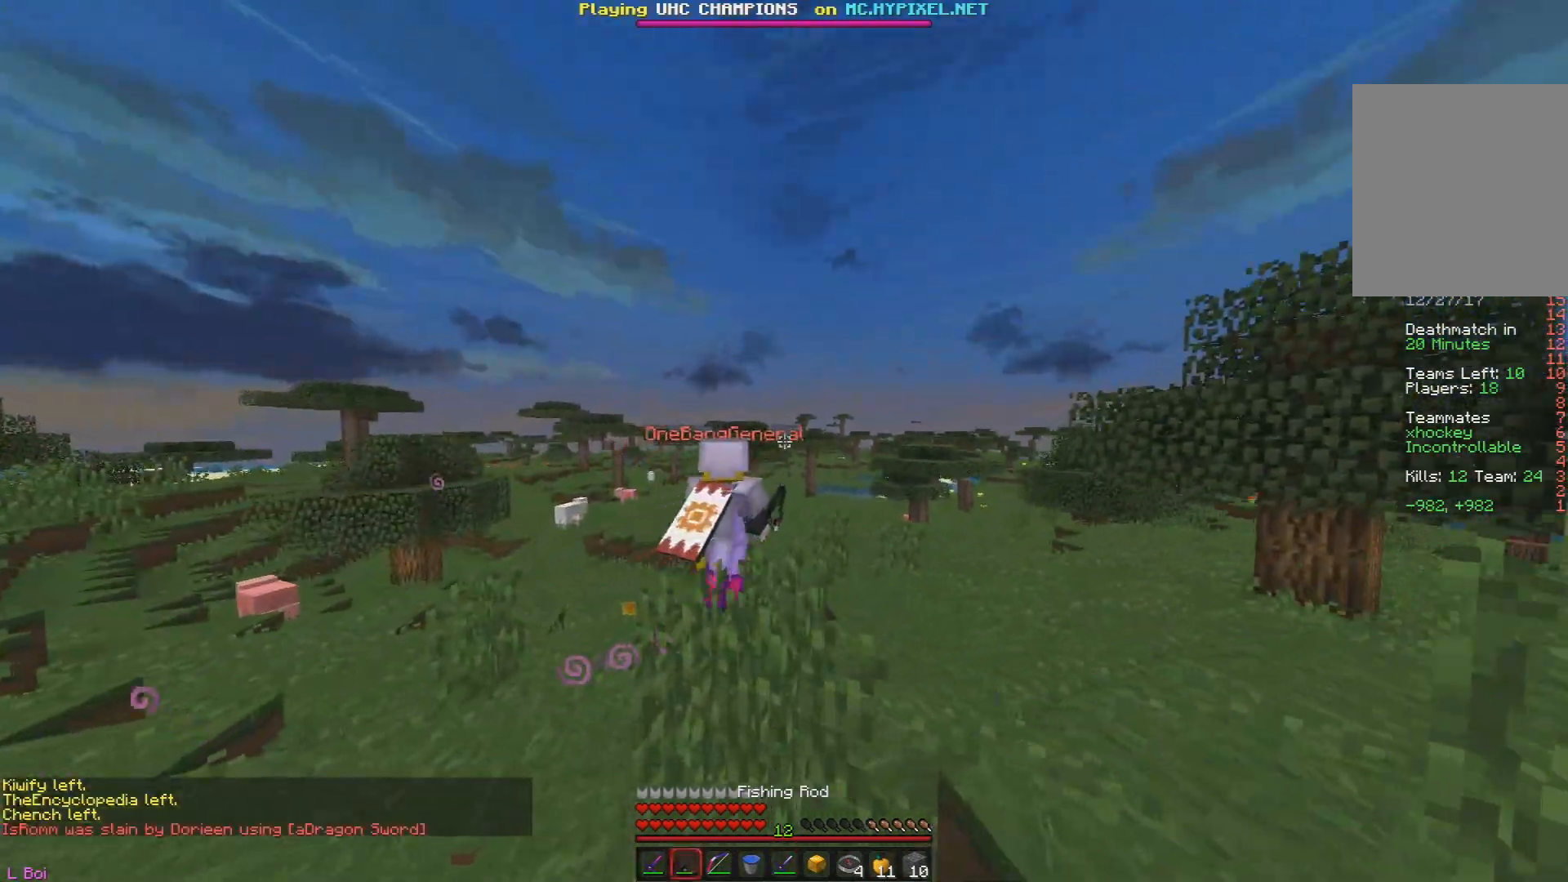
{"keys": ["w"], "mouse": [], "events": [[83, "mouse_right", "up"]]}
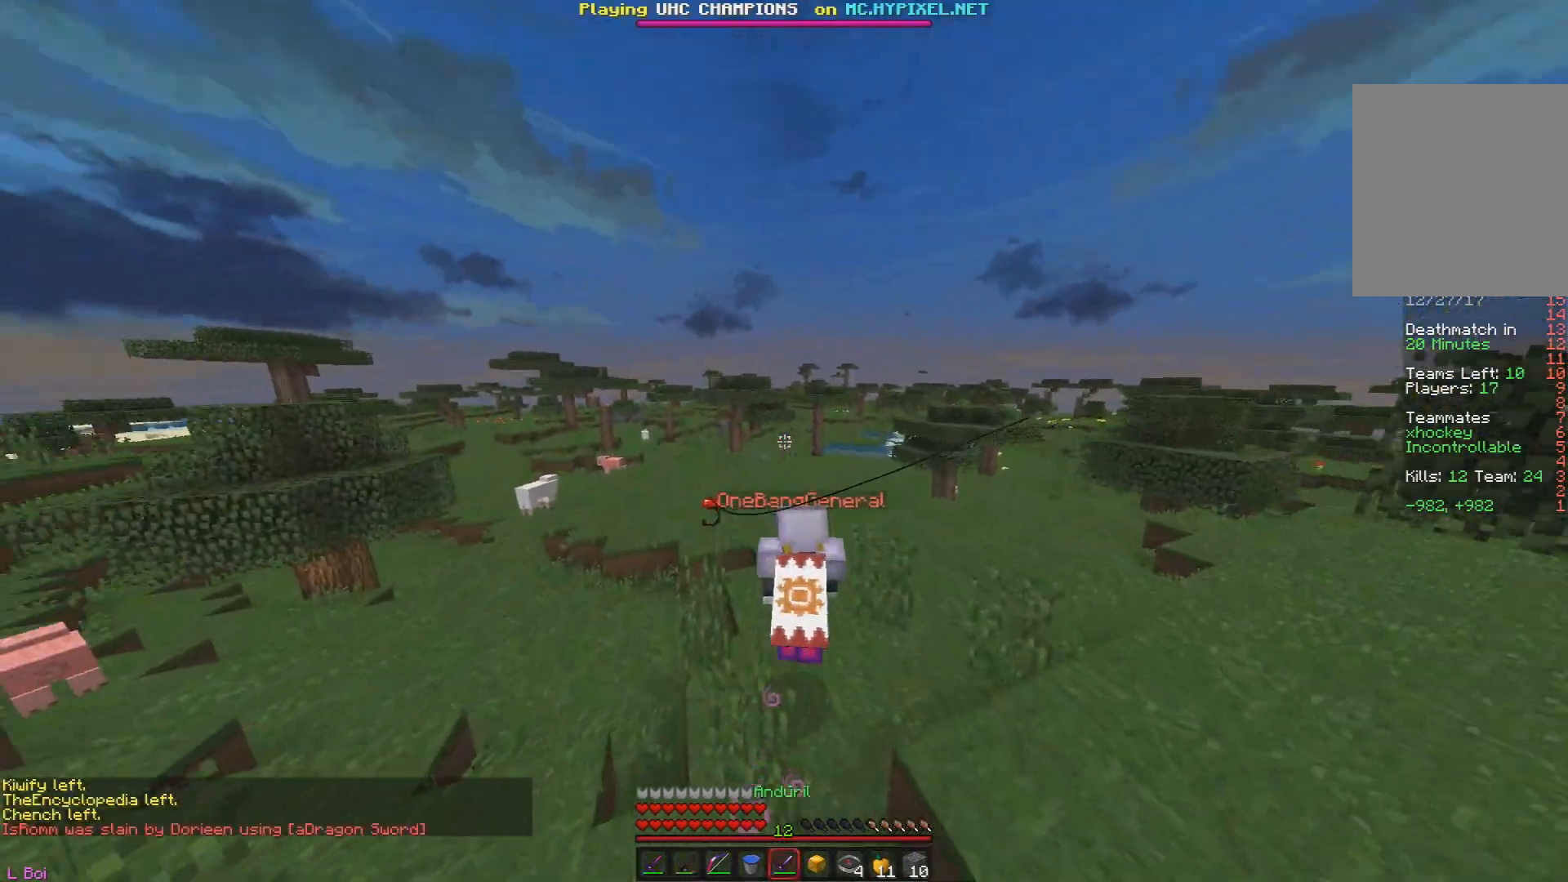
{"keys": ["w"], "mouse": [], "events": [[167, "mouse_right", "down"], [334, "mouse_right", "up"]]}
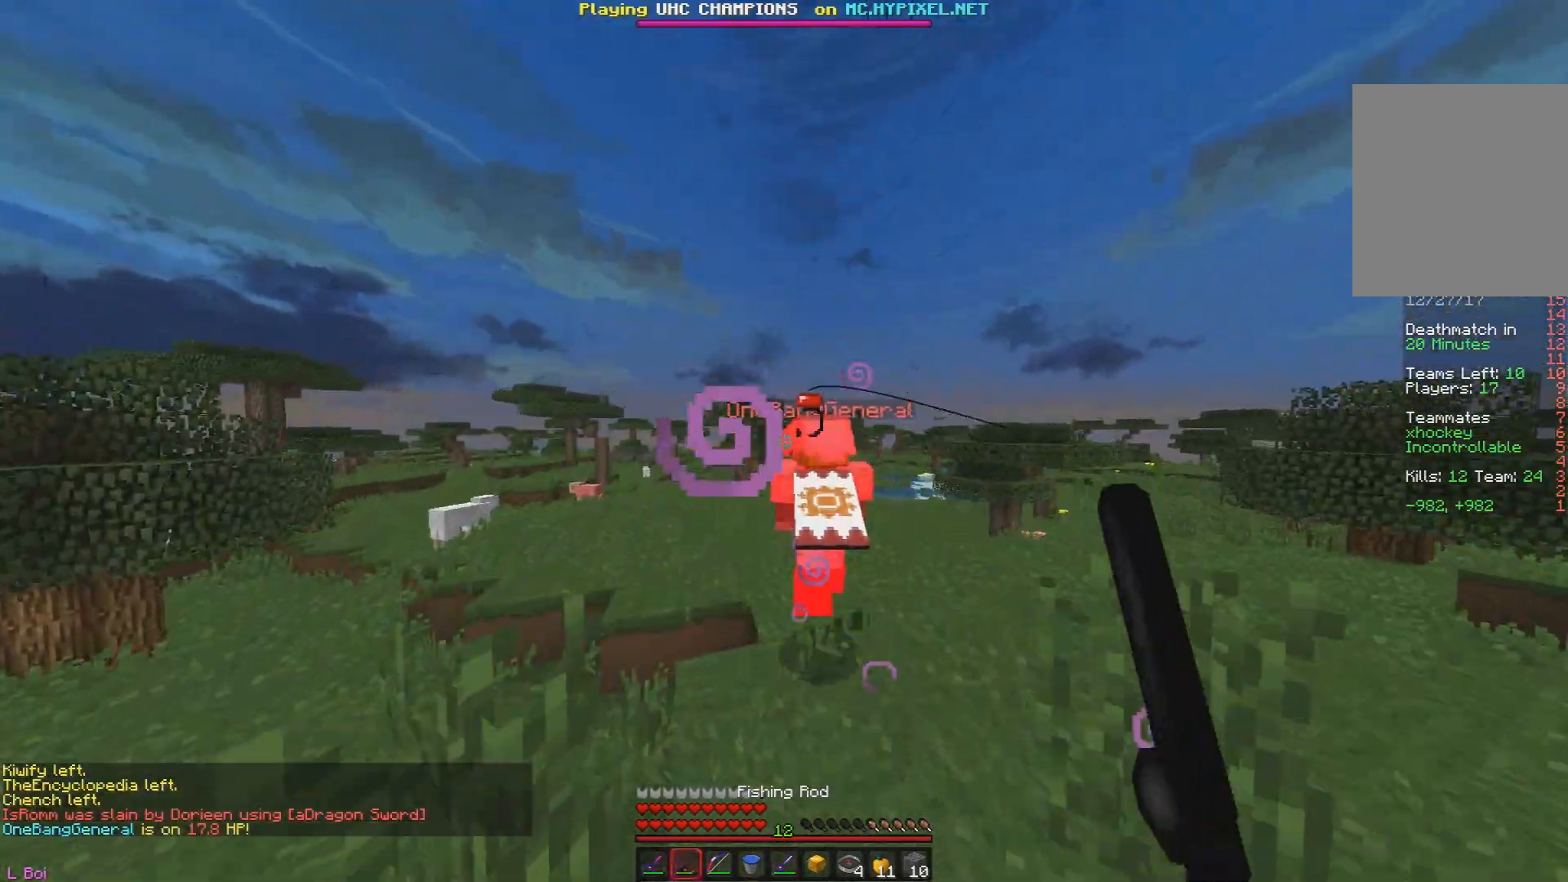
{"keys": ["w"], "mouse": ["right"], "events": [[317, "mouse_right", "down"]]}
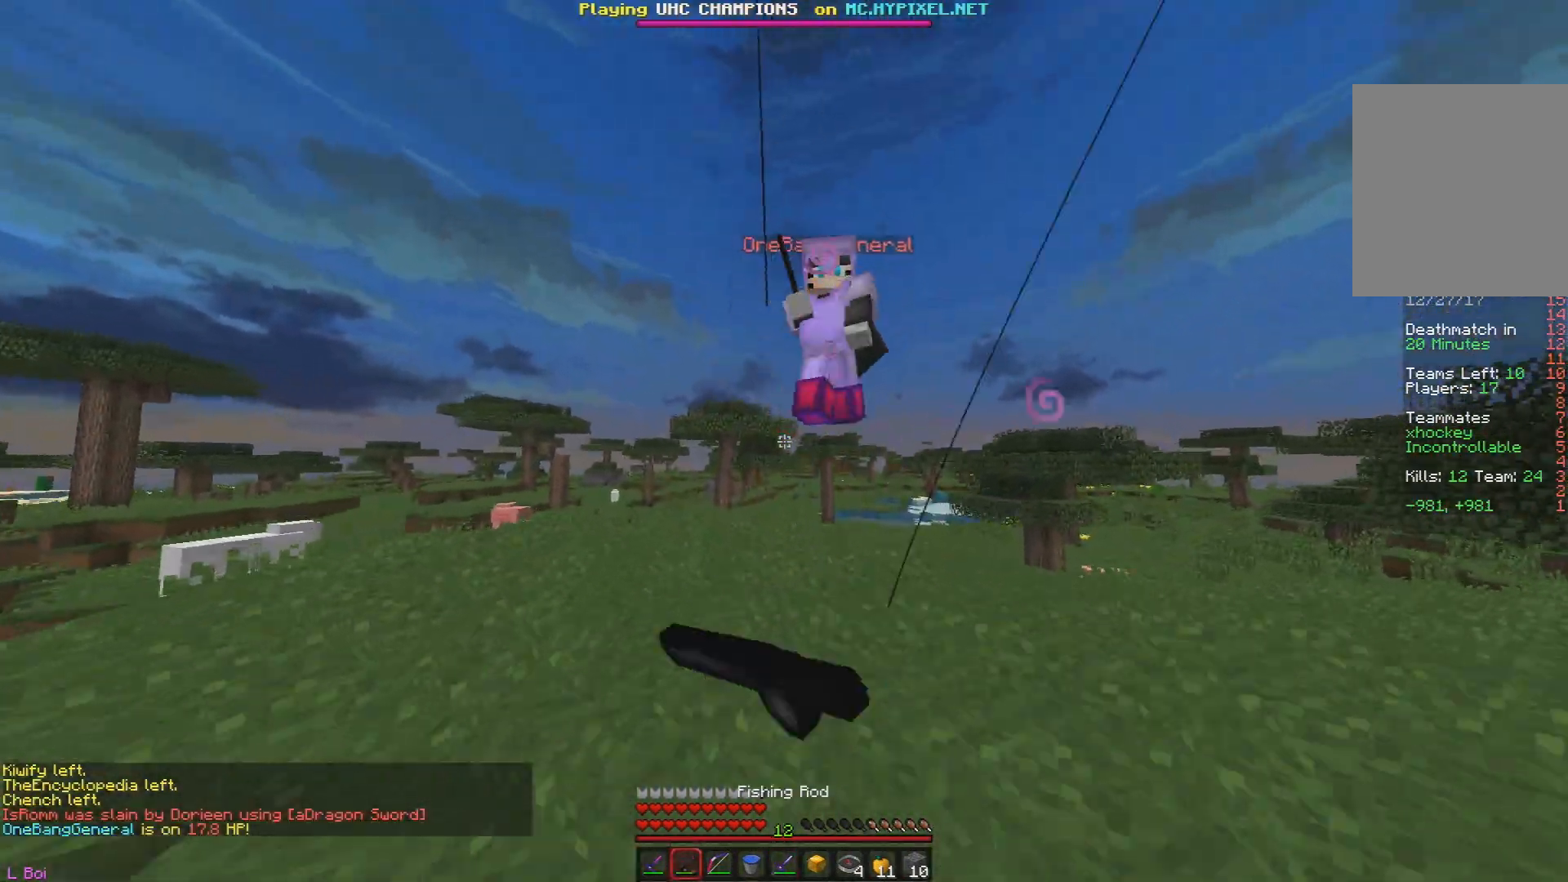
{"keys": ["d", "w"], "mouse": ["left"], "events": [[17, "mouse_right", "up"], [134, "mouse_left", "down"], [317, "d", "down"]]}
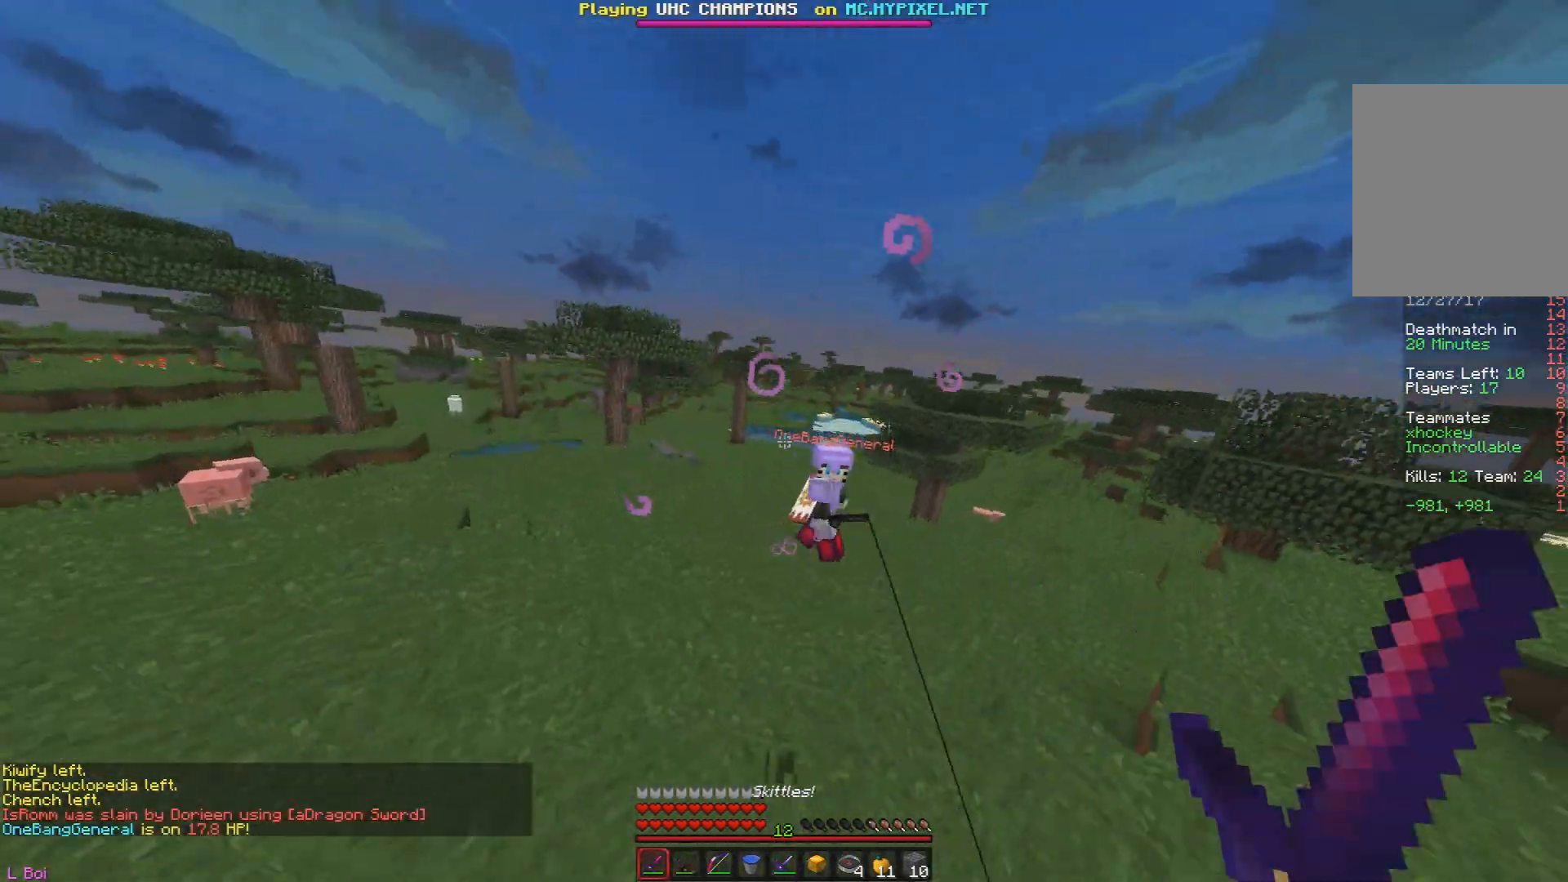
{"keys": ["d", "w"], "mouse": [], "events": [[83, "mouse_left", "up"], [300, "w", "up"], [317, "w", "down"]]}
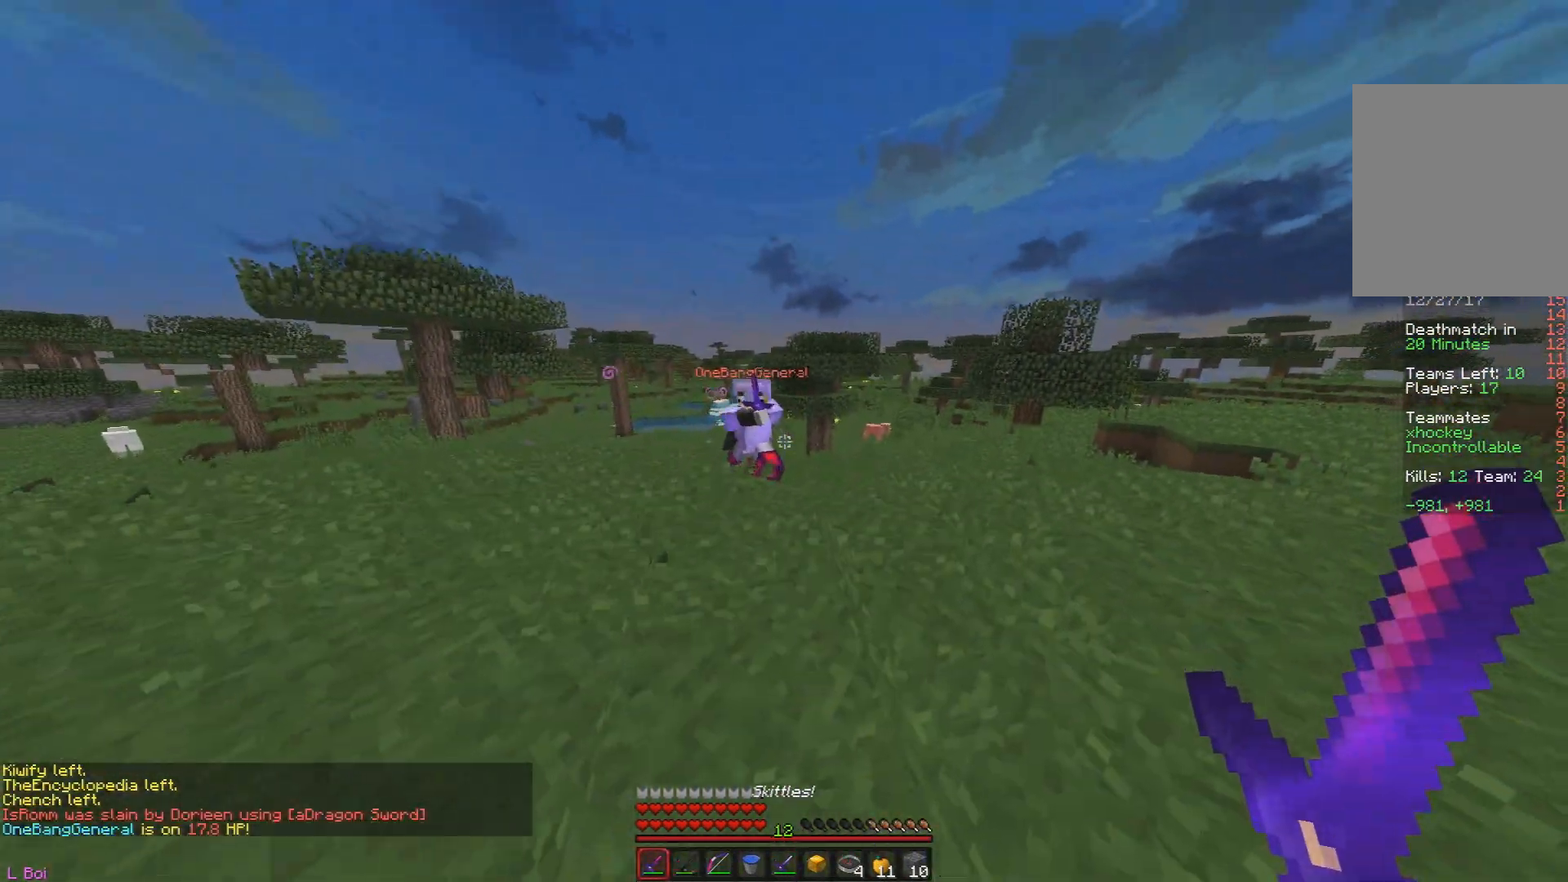
{"keys": ["w"], "mouse": ["left"], "events": [[184, "d", "up"], [351, "mouse_left", "down"]]}